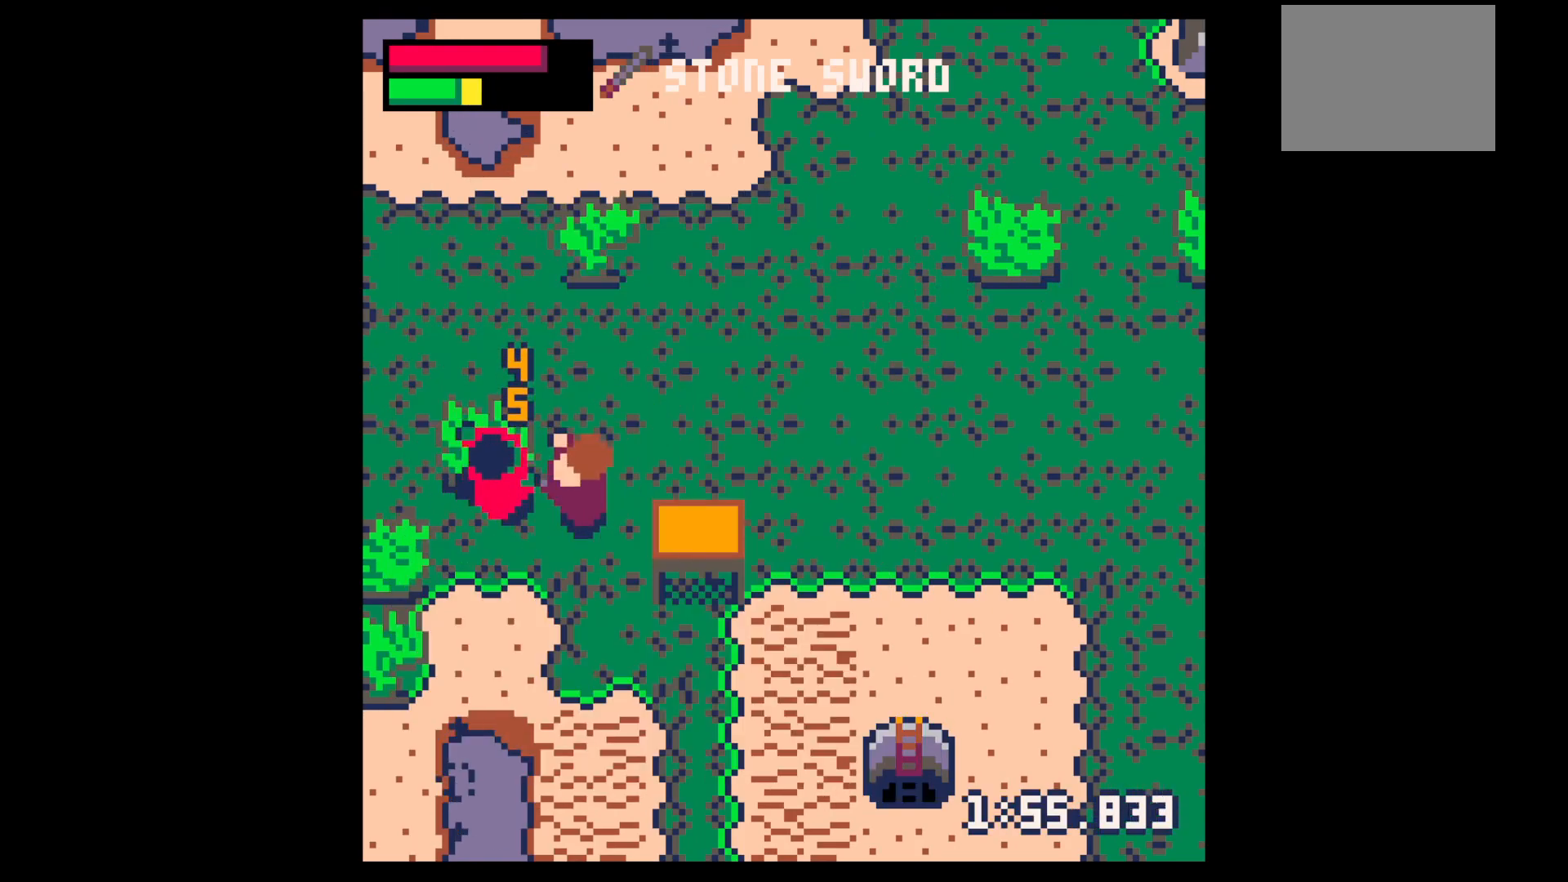
Gameplay with keyboard; each line is a JSON object with the keys held at the frame after it. "events" lists presses ("down") and releases ("up") of "down", "left", "right", "up", "x" and "z" between this image and that frame as [ms after this image, input, new state], when the widget could be followed in between. No other keys are recorded. Mouse input is not recorded.
{"keys": ["left"], "events": [[100, "x", "down"], [250, "x", "up"], [383, "left", "down"]]}
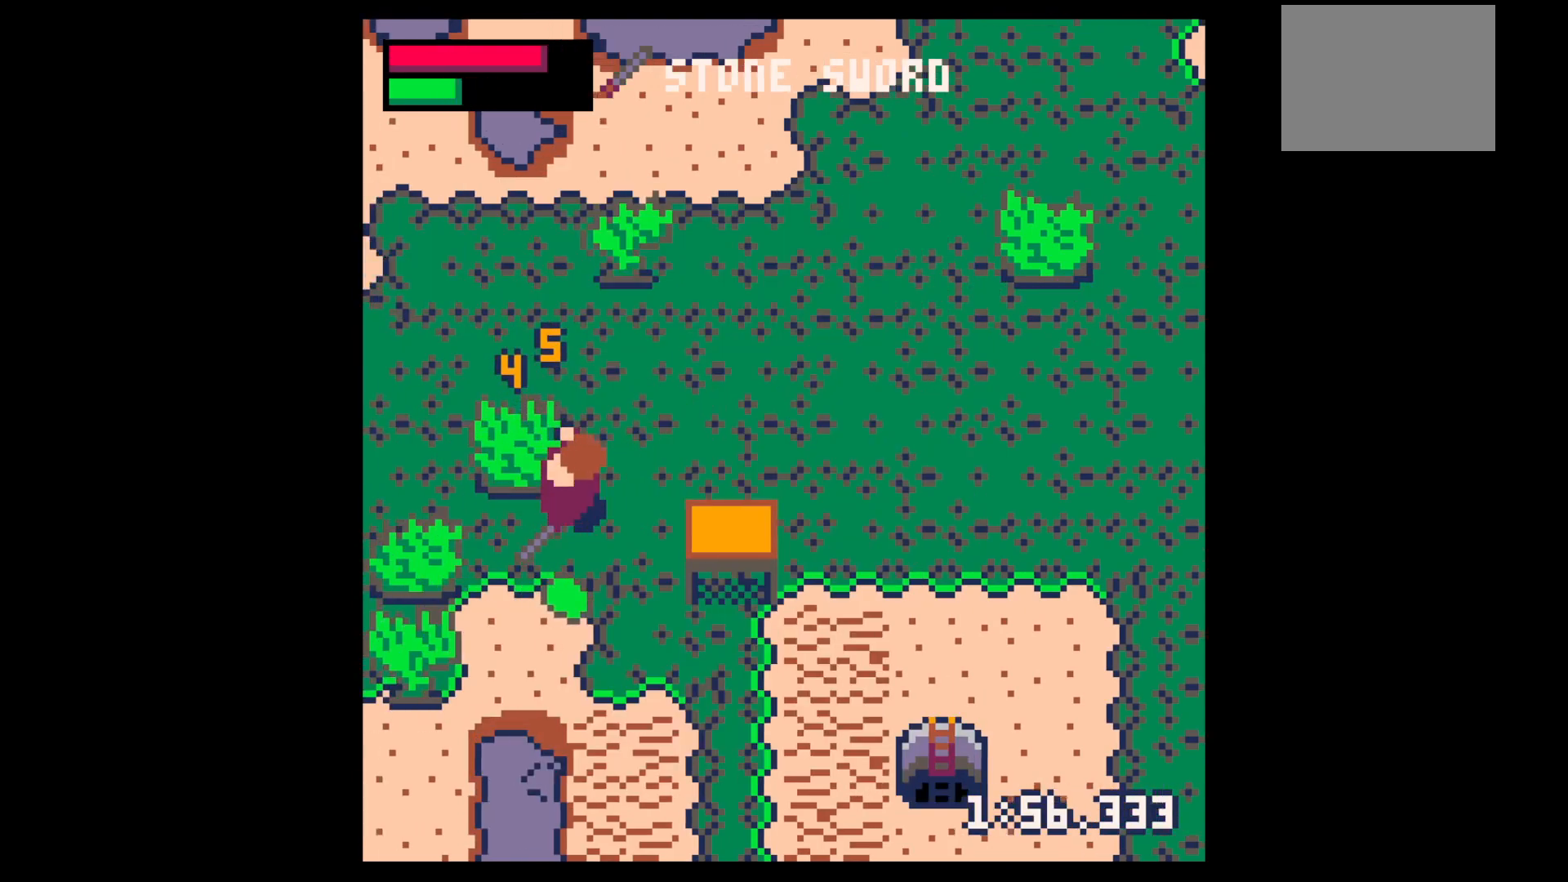
{"keys": ["down", "right"], "events": [[67, "down", "down"], [117, "left", "up"], [117, "right", "down"]]}
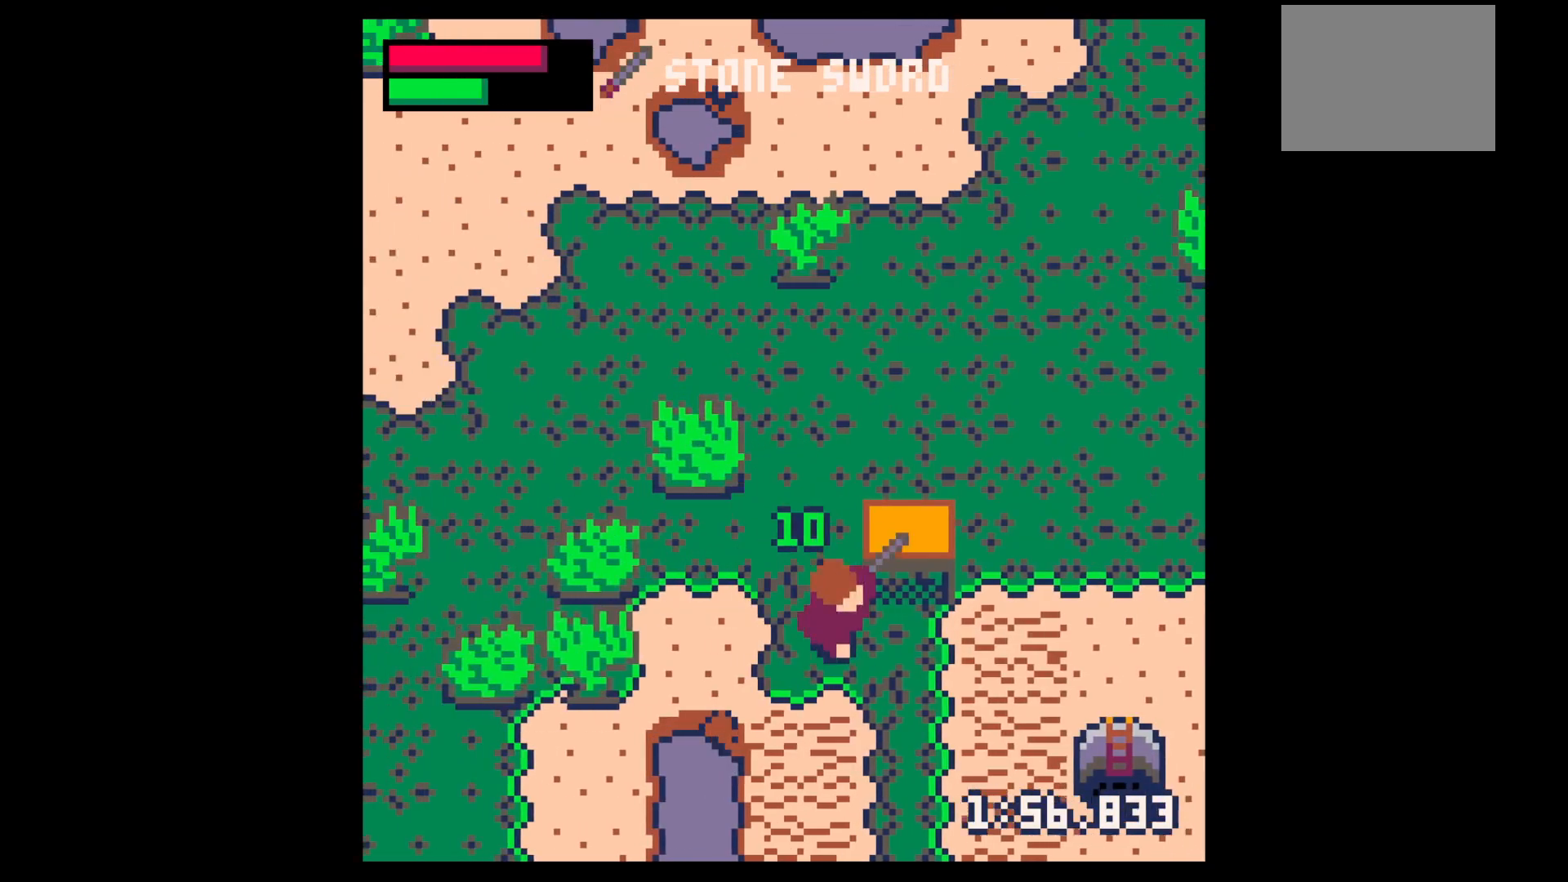
{"keys": ["right", "up"], "events": [[33, "down", "up"], [33, "right", "up"], [83, "z", "down"], [133, "down", "down"], [183, "right", "down"], [183, "x", "down"], [183, "z", "up"], [233, "down", "up"], [283, "x", "up"], [467, "up", "down"]]}
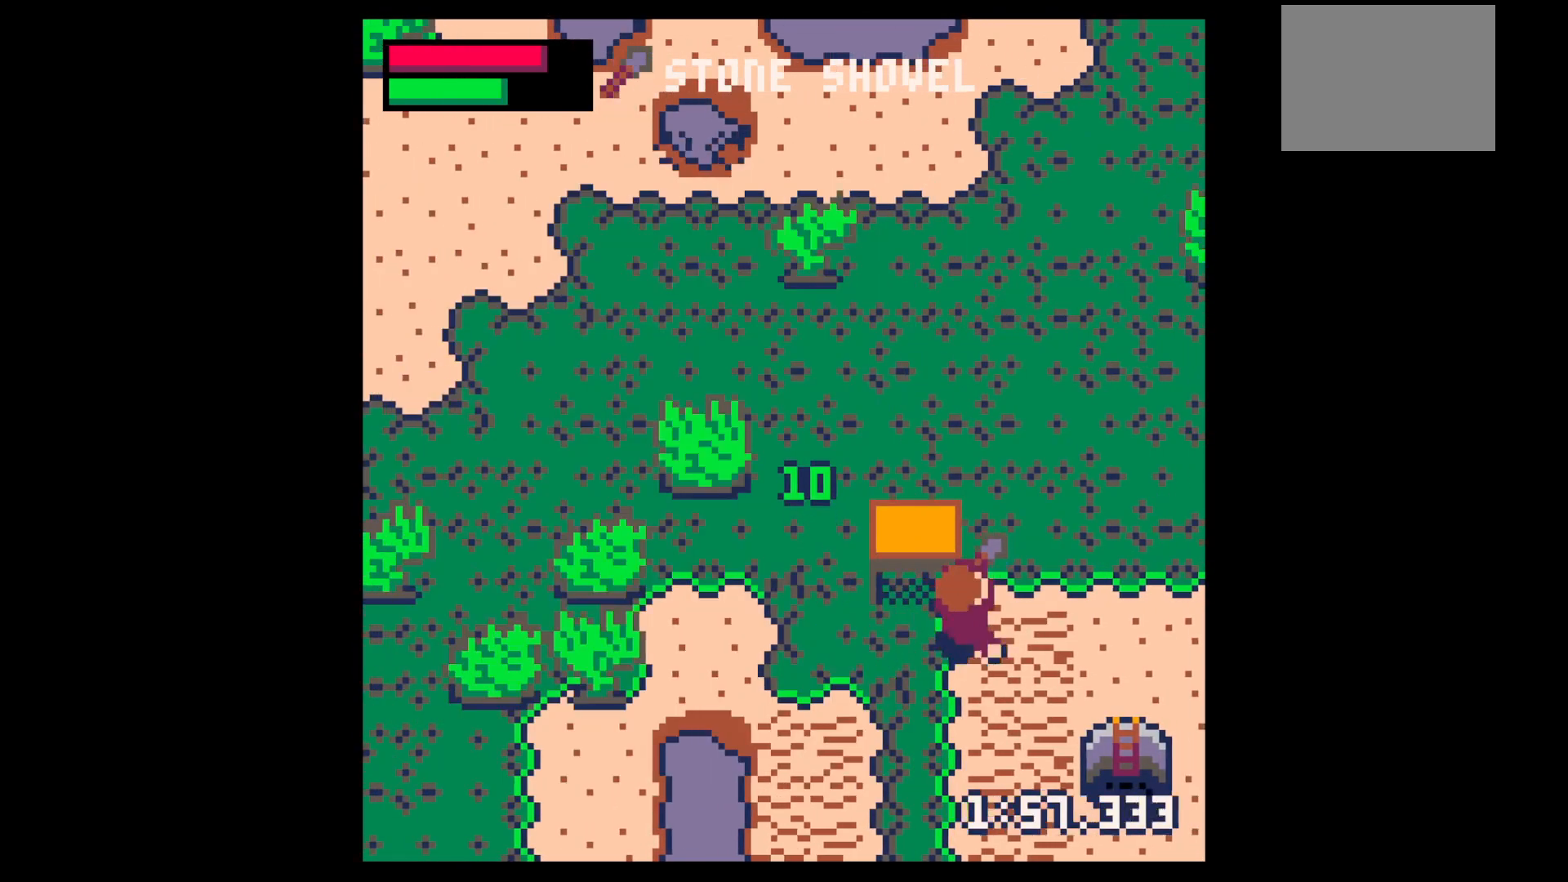
{"keys": ["right", "x"], "events": [[50, "up", "up"], [200, "x", "down"]]}
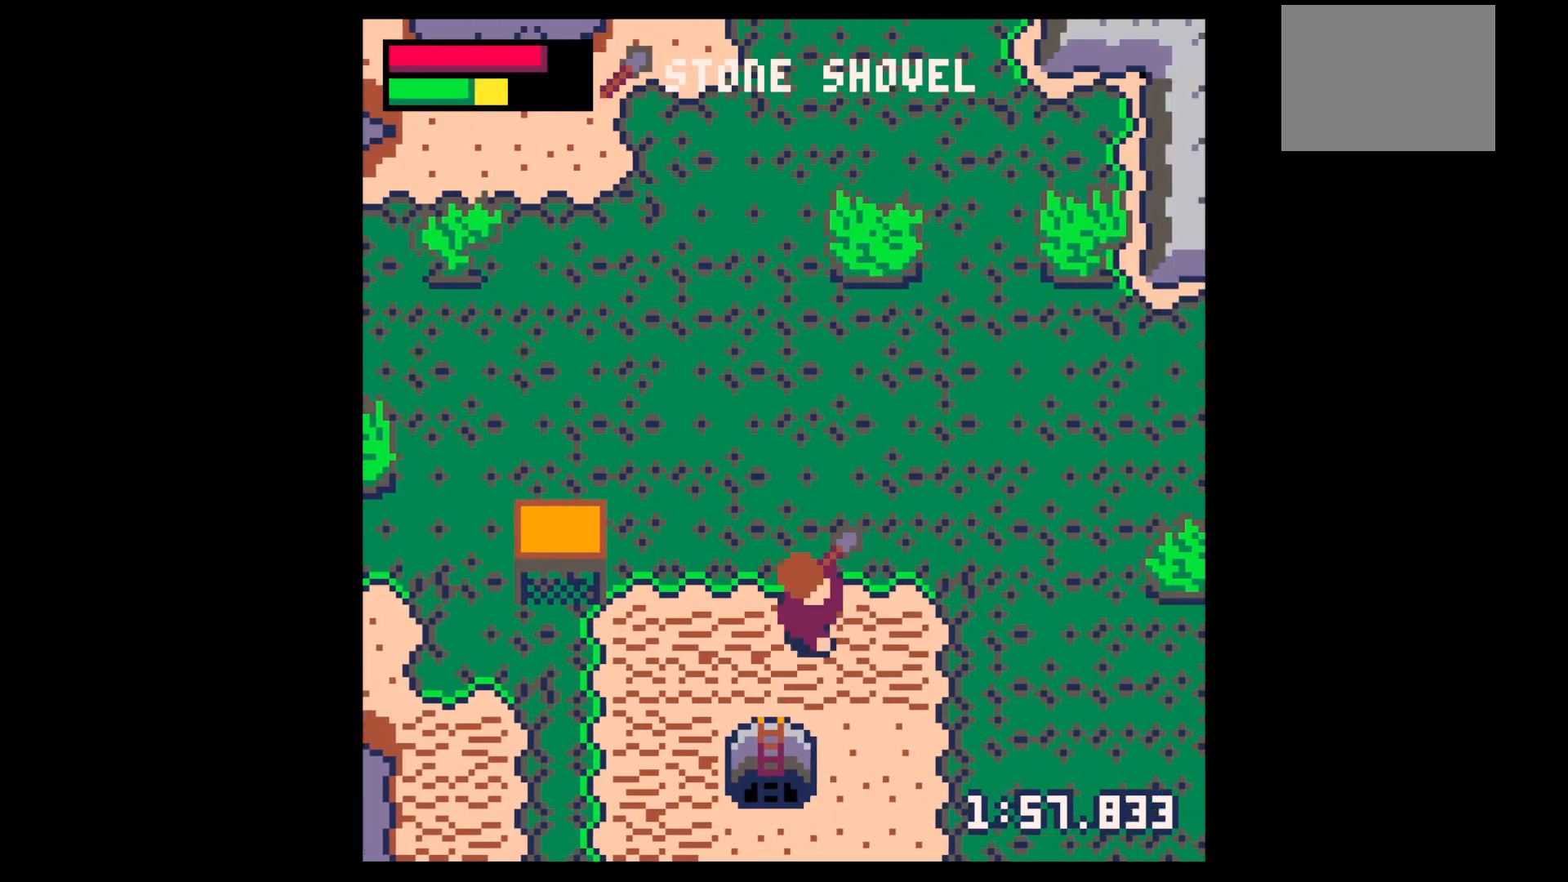
{"keys": ["down", "x"], "events": [[83, "down", "down"], [167, "right", "up"], [167, "x", "up"], [217, "x", "down"]]}
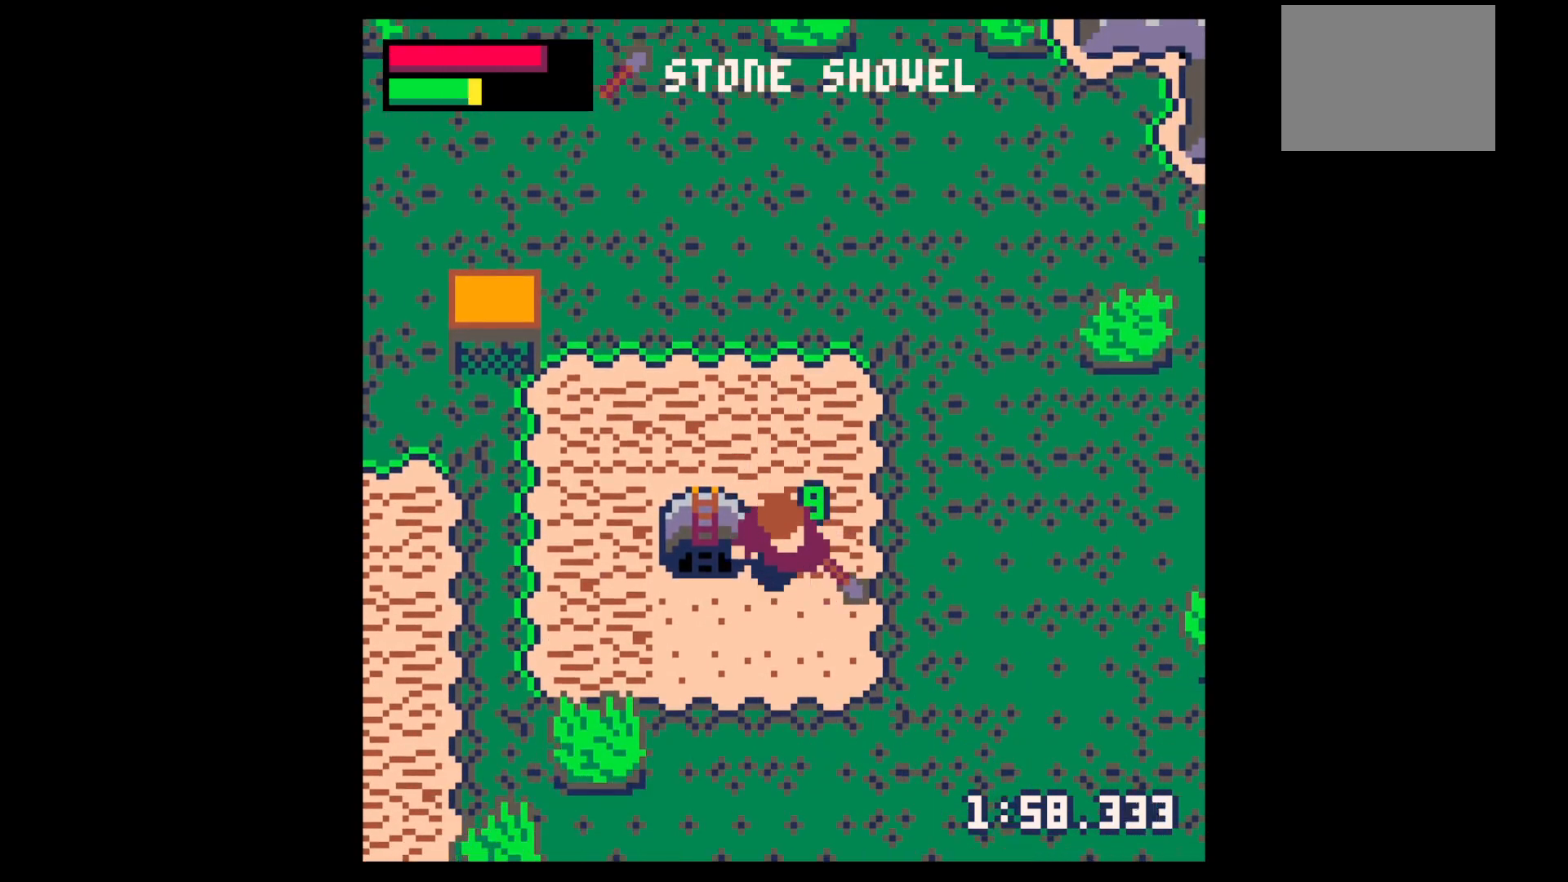
{"keys": ["right"], "events": [[183, "left", "down"], [233, "down", "up"], [233, "x", "up"], [267, "x", "down"], [383, "left", "up"], [383, "right", "down"], [483, "x", "up"]]}
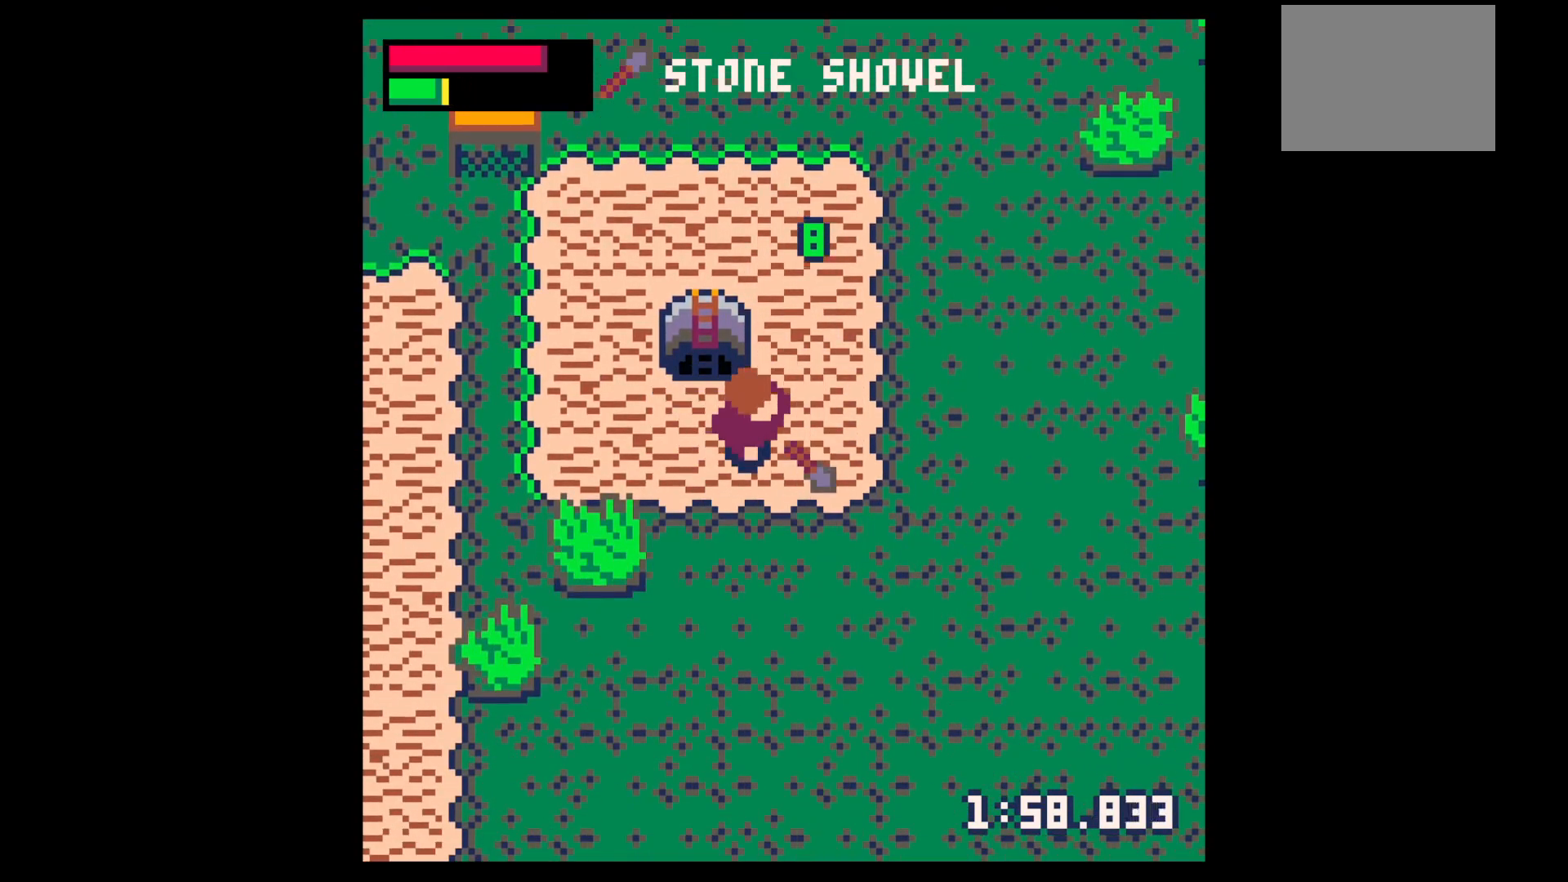
{"keys": ["left", "up"], "events": [[150, "left", "down"], [150, "right", "up"], [150, "up", "down"]]}
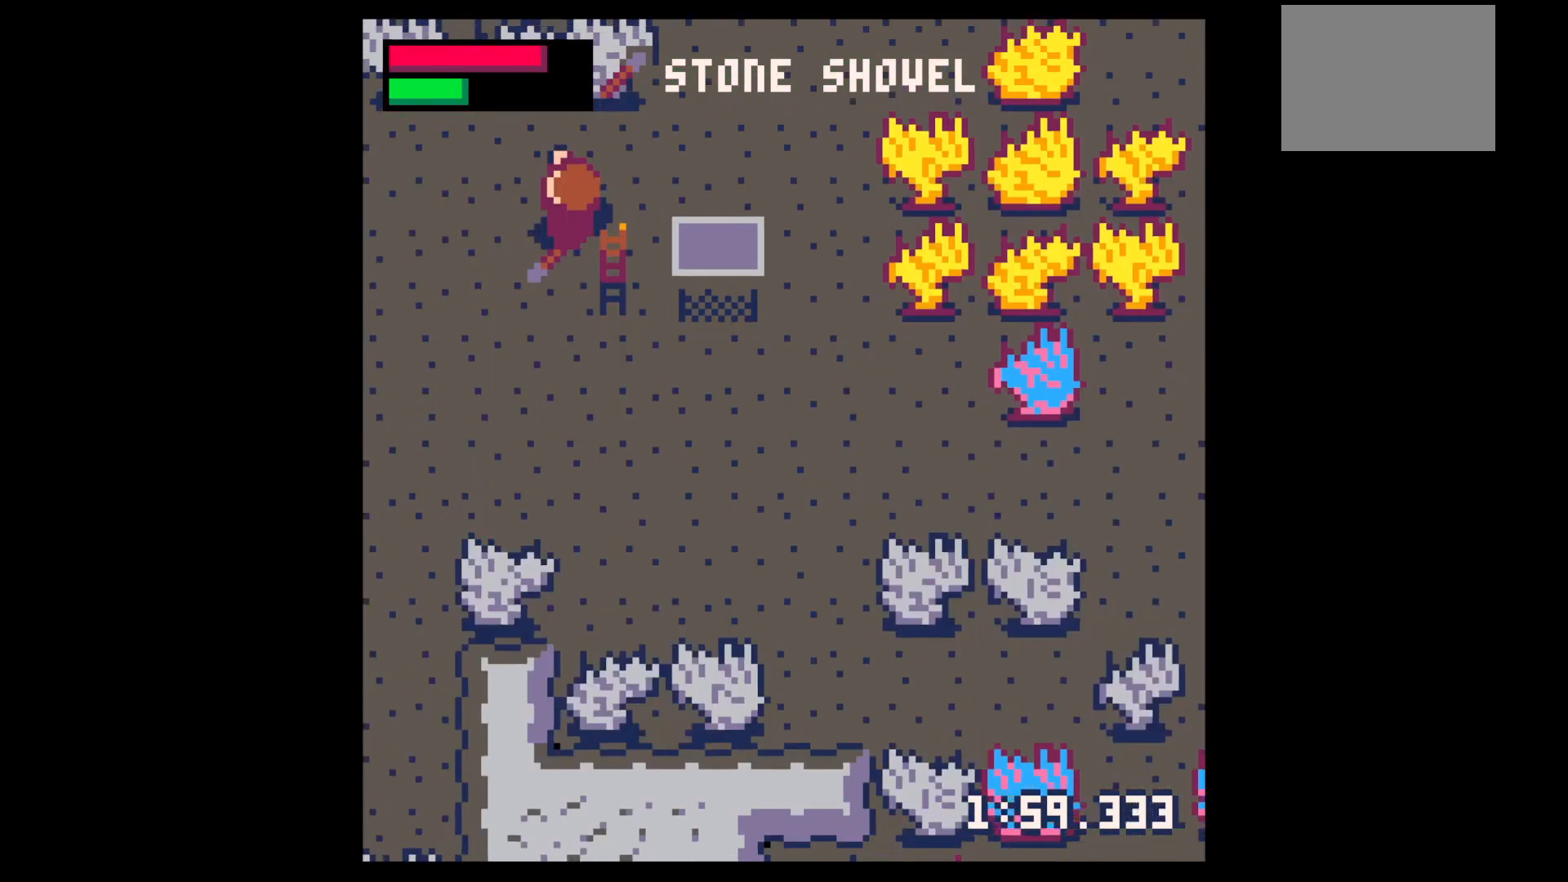
{"keys": ["right"], "events": [[133, "left", "up"], [267, "right", "down"], [400, "up", "up"]]}
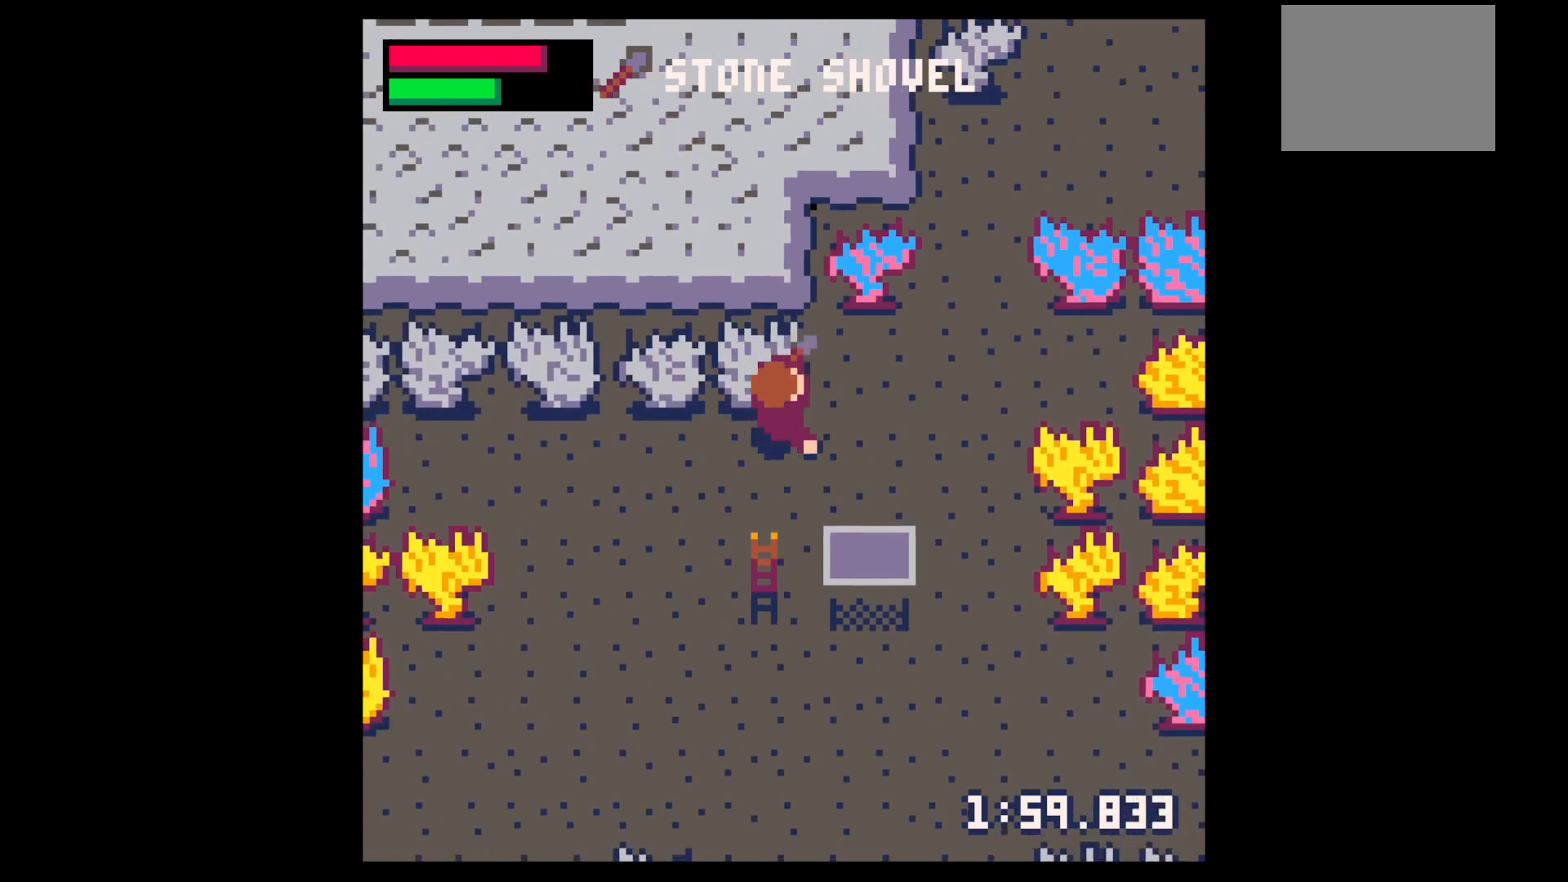
{"keys": ["right", "up", "x"], "events": [[50, "down", "down"], [100, "down", "up"], [150, "x", "down"], [267, "up", "down"], [317, "right", "up"], [467, "right", "down"]]}
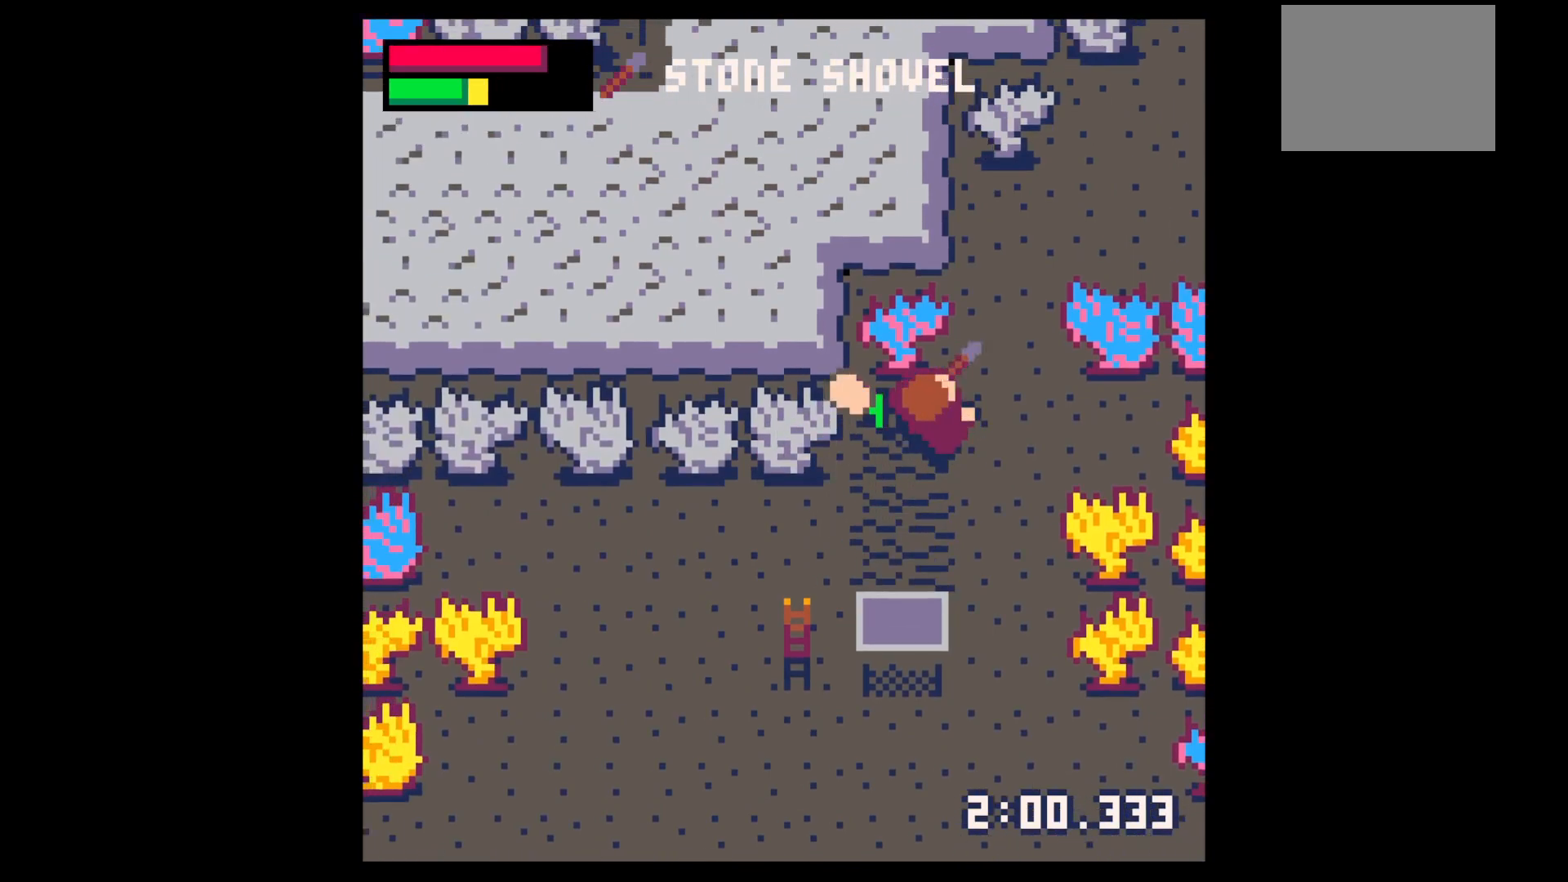
{"keys": ["left", "up"], "events": [[17, "up", "up"], [300, "left", "down"], [300, "right", "up"], [300, "up", "down"], [350, "x", "up"], [433, "left", "up"], [483, "left", "down"]]}
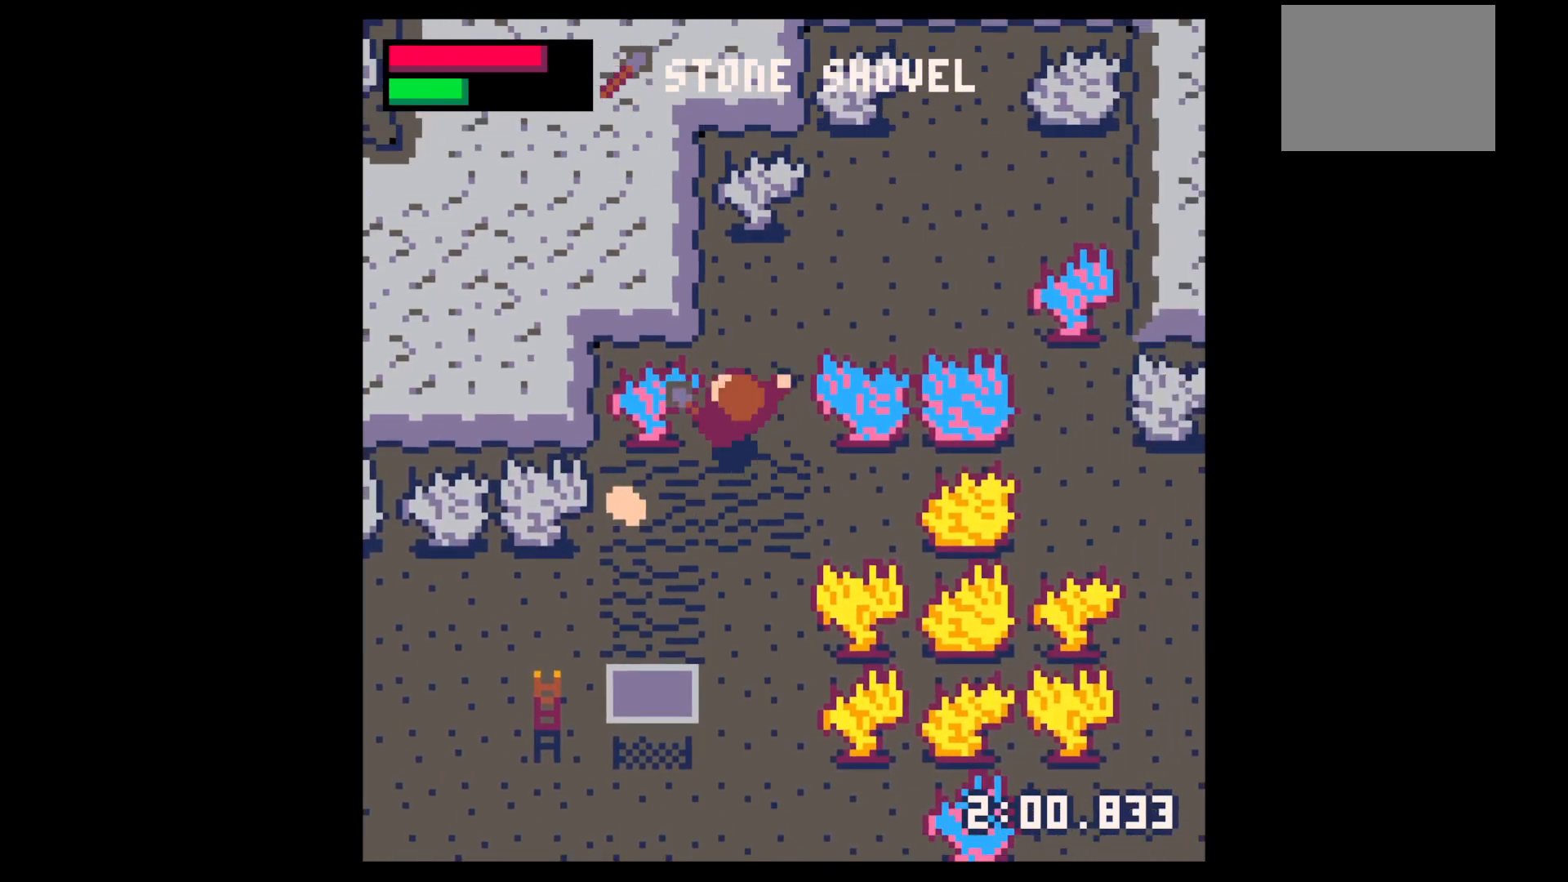
{"keys": ["left"], "events": [[17, "left", "up"], [17, "up", "up"], [117, "down", "down"], [117, "left", "down"], [500, "down", "up"]]}
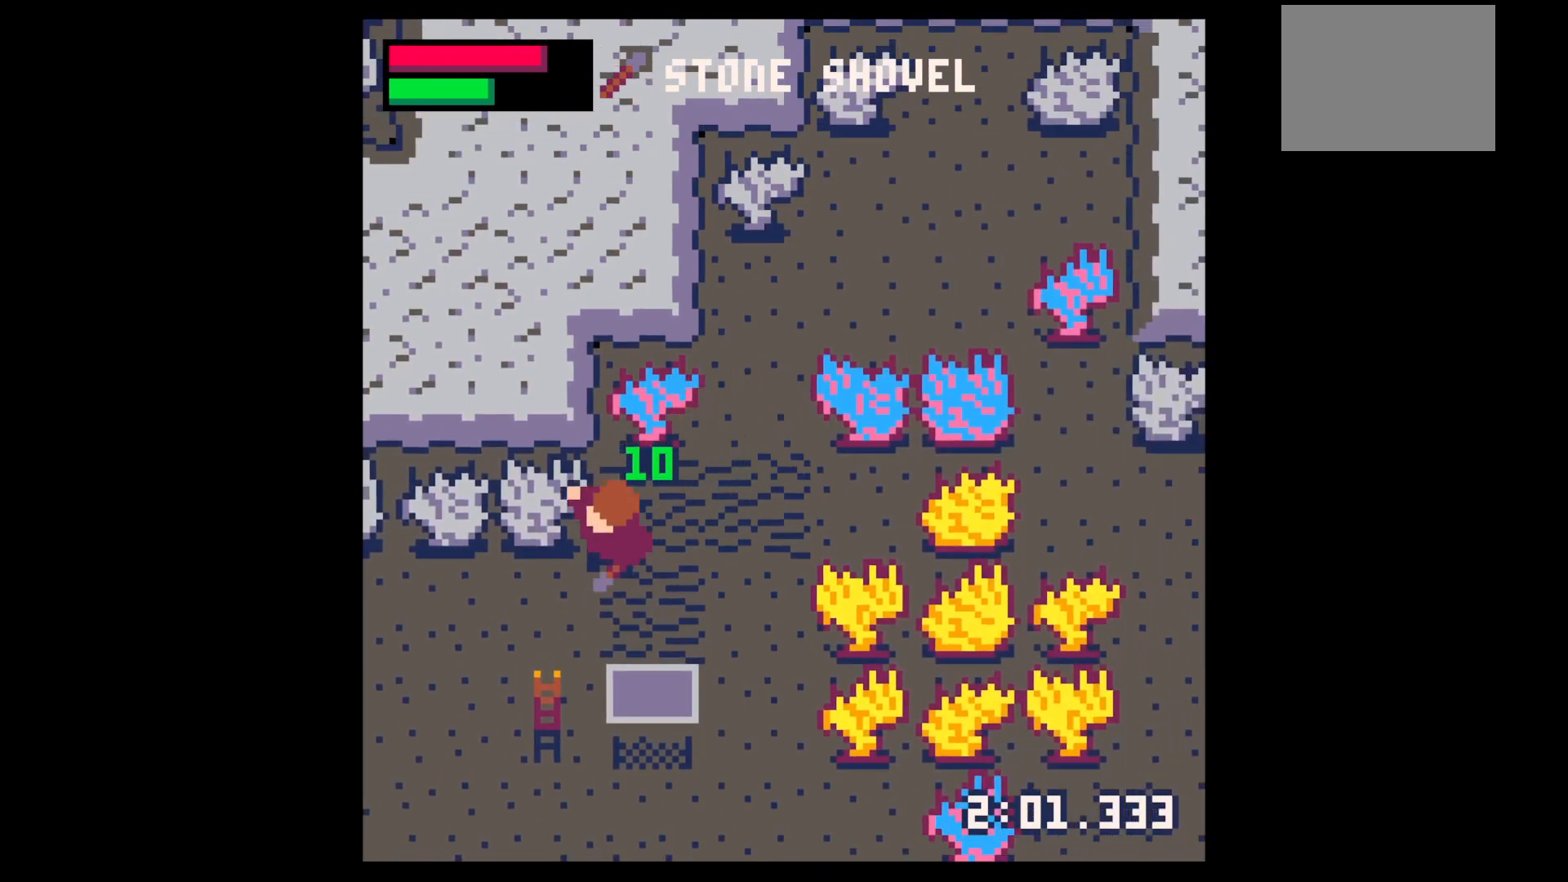
{"keys": [], "events": [[50, "left", "up"], [50, "z", "down"], [100, "down", "down"], [133, "z", "up"], [183, "down", "up"], [283, "down", "down"], [317, "down", "up"], [417, "down", "down"], [467, "down", "up"]]}
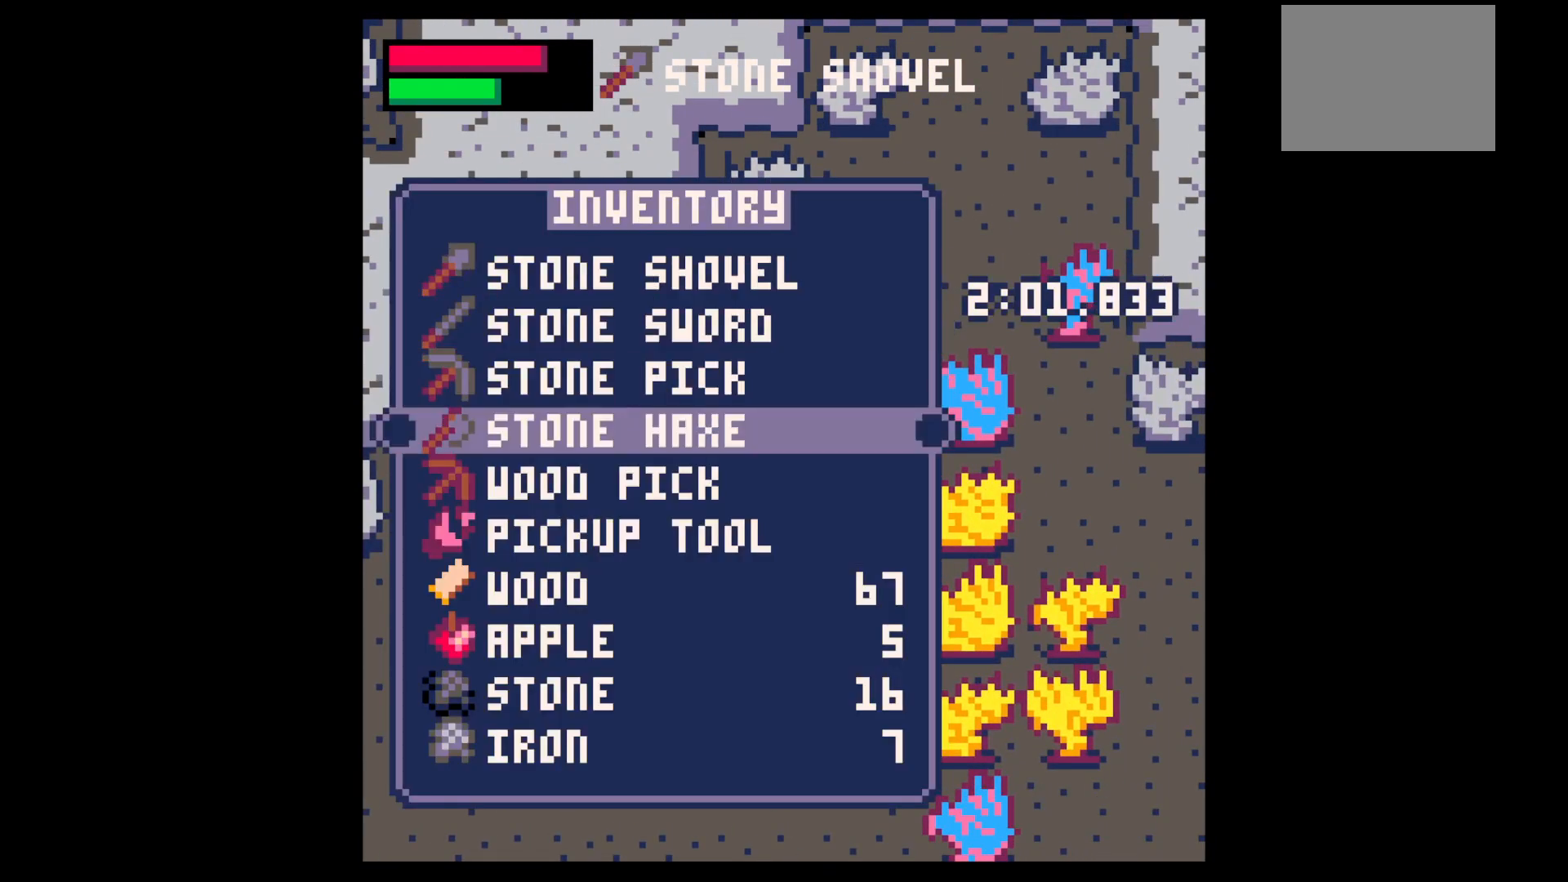
{"keys": [], "events": [[67, "x", "down"], [117, "x", "up"], [333, "z", "down"], [383, "down", "down"], [383, "z", "up"], [433, "down", "up"]]}
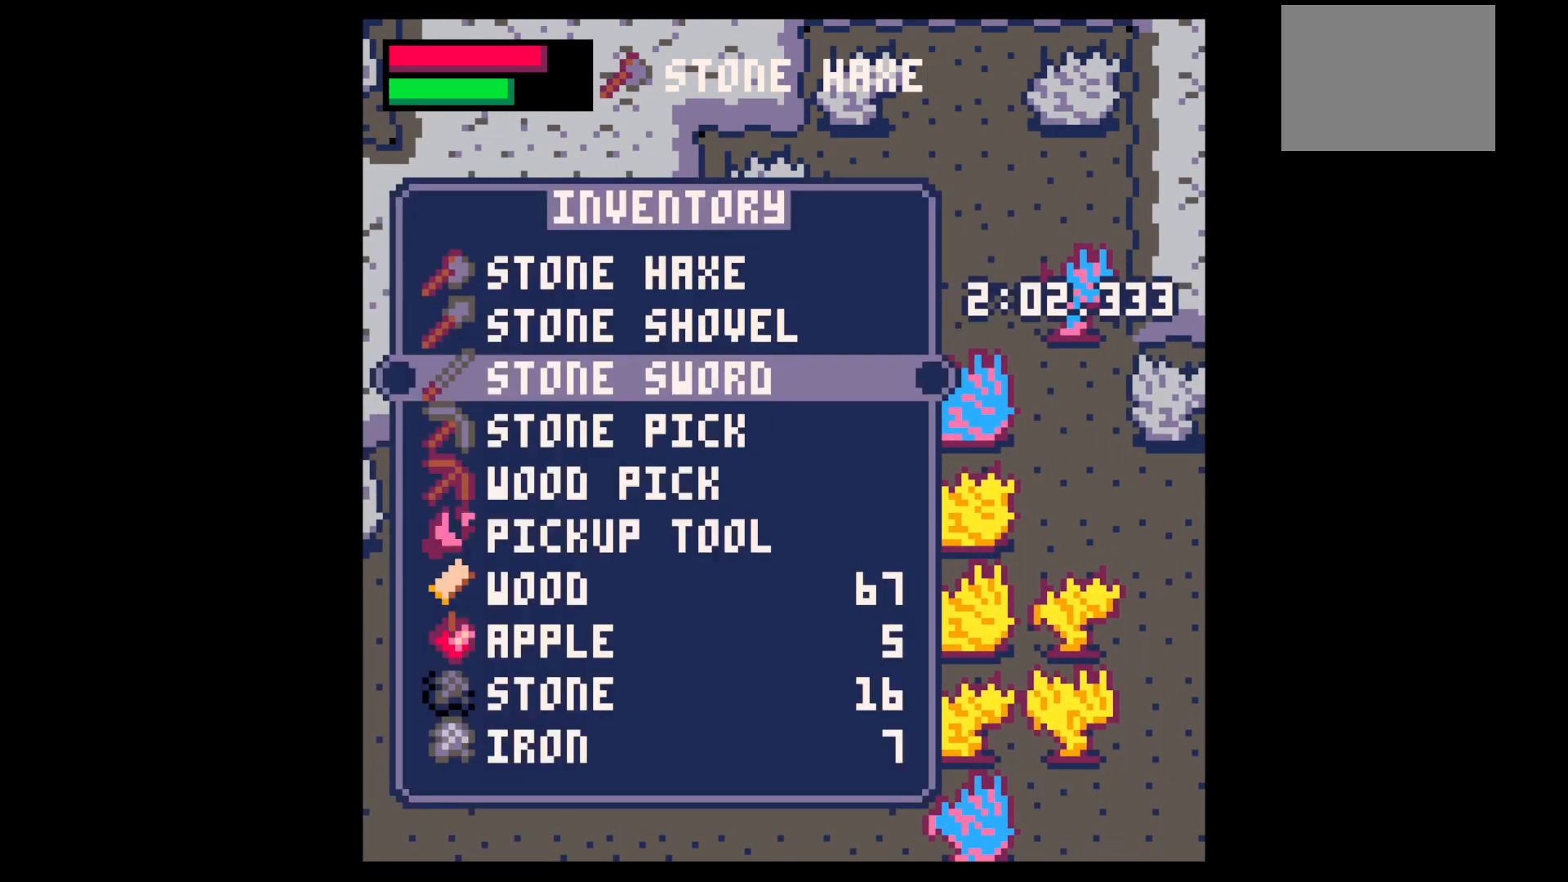
{"keys": ["up", "x"], "events": [[33, "down", "down"], [83, "down", "up"], [167, "down", "down"], [217, "down", "up"], [267, "left", "down"], [267, "x", "down"], [317, "down", "down"], [317, "x", "up"], [367, "down", "up"], [450, "left", "up"], [500, "up", "down"], [500, "x", "down"]]}
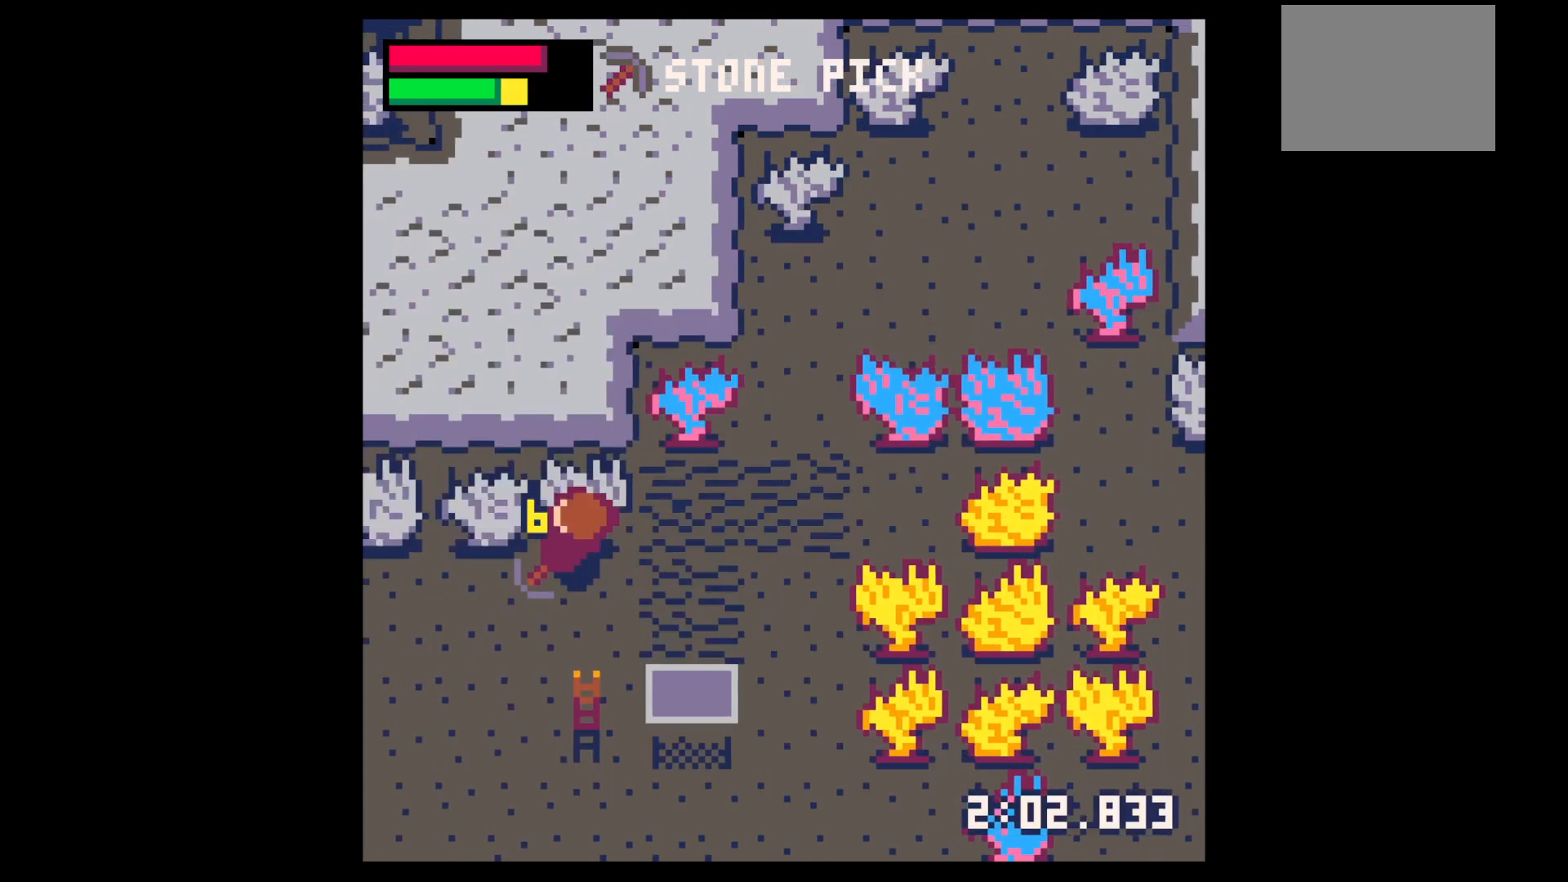
{"keys": ["x"], "events": [[133, "up", "up"]]}
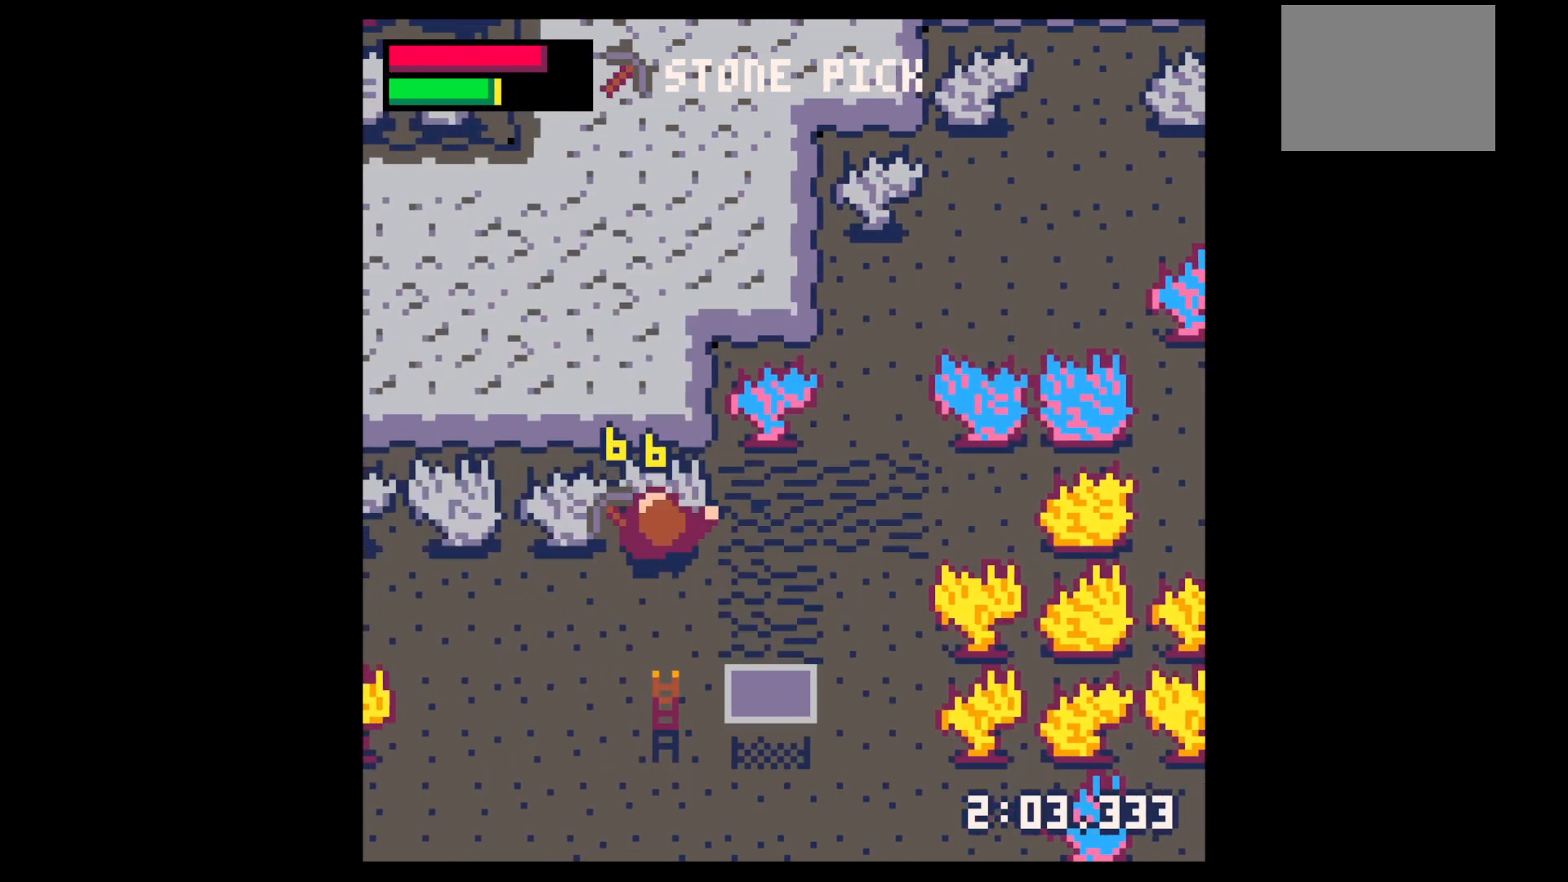
{"keys": ["x"], "events": []}
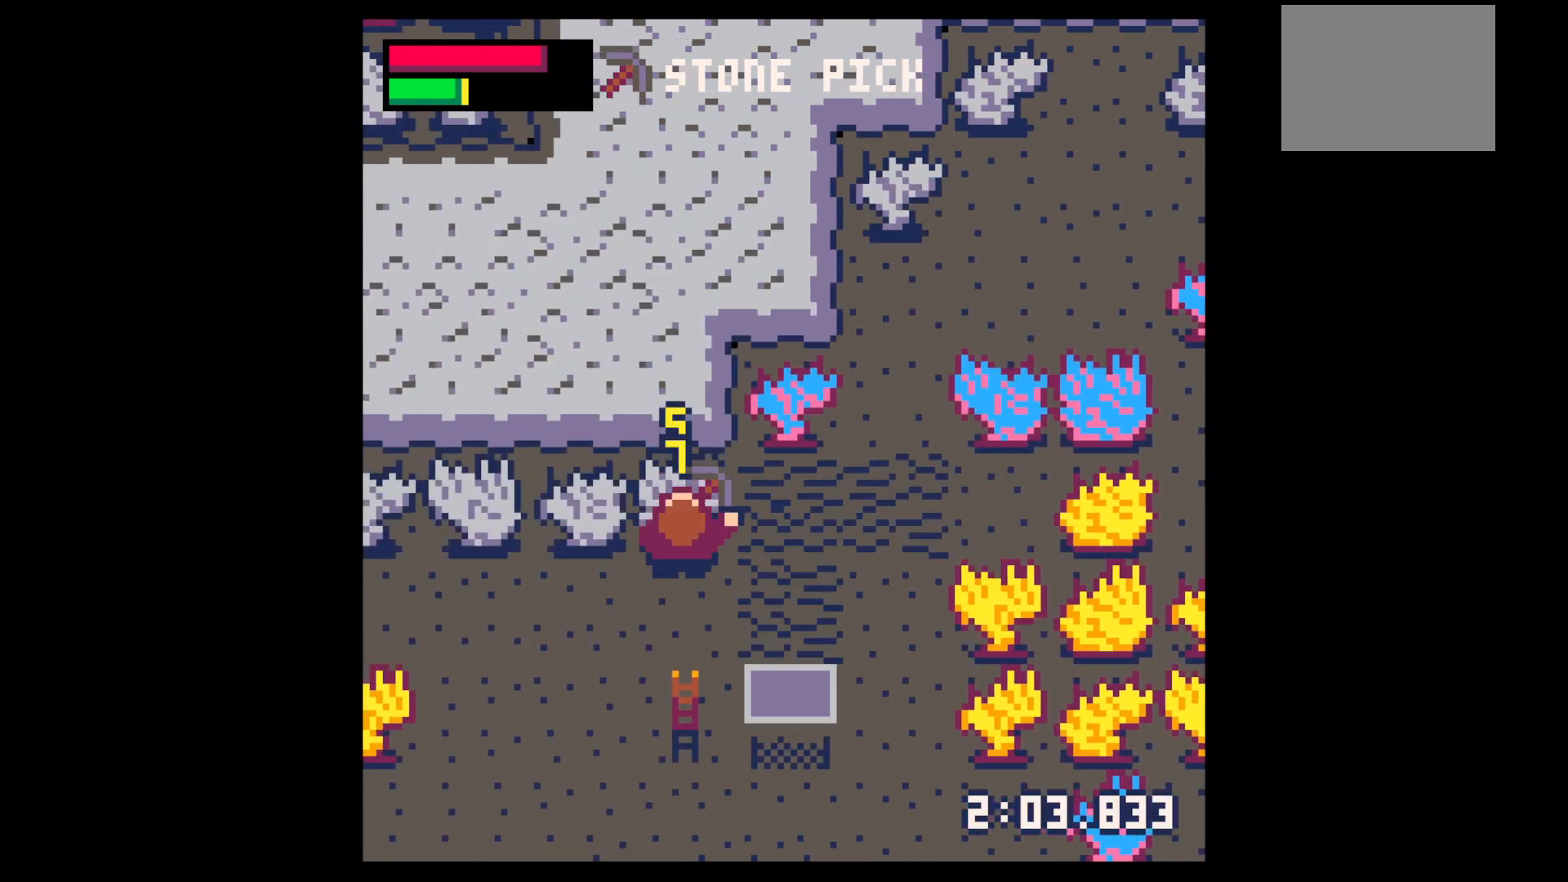
{"keys": ["x"], "events": []}
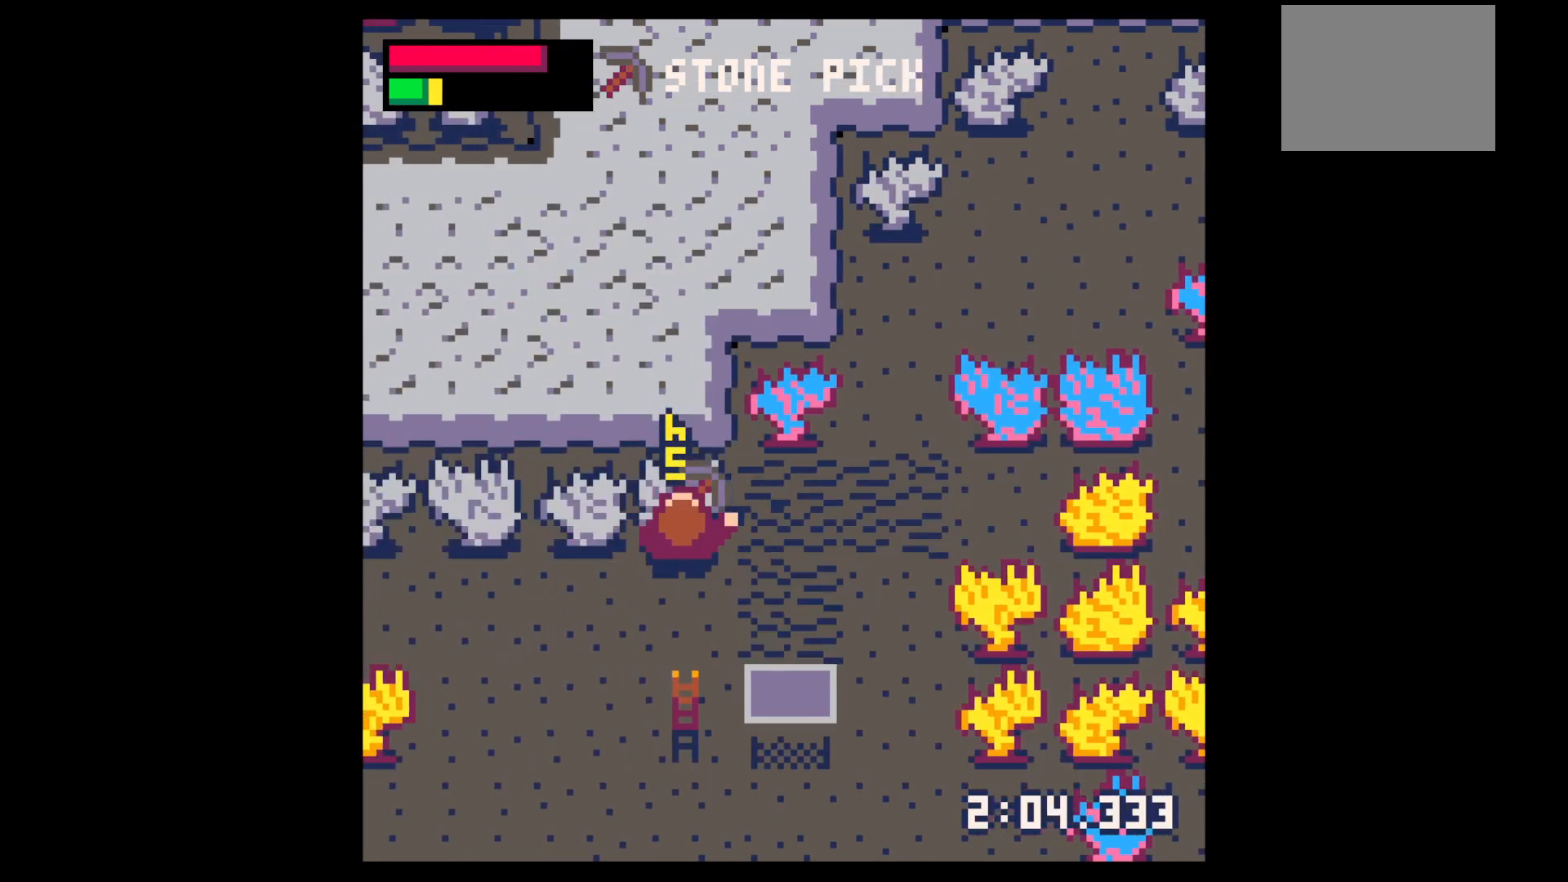
{"keys": ["up", "x"], "events": [[133, "up", "down"], [183, "x", "up"], [417, "x", "down"]]}
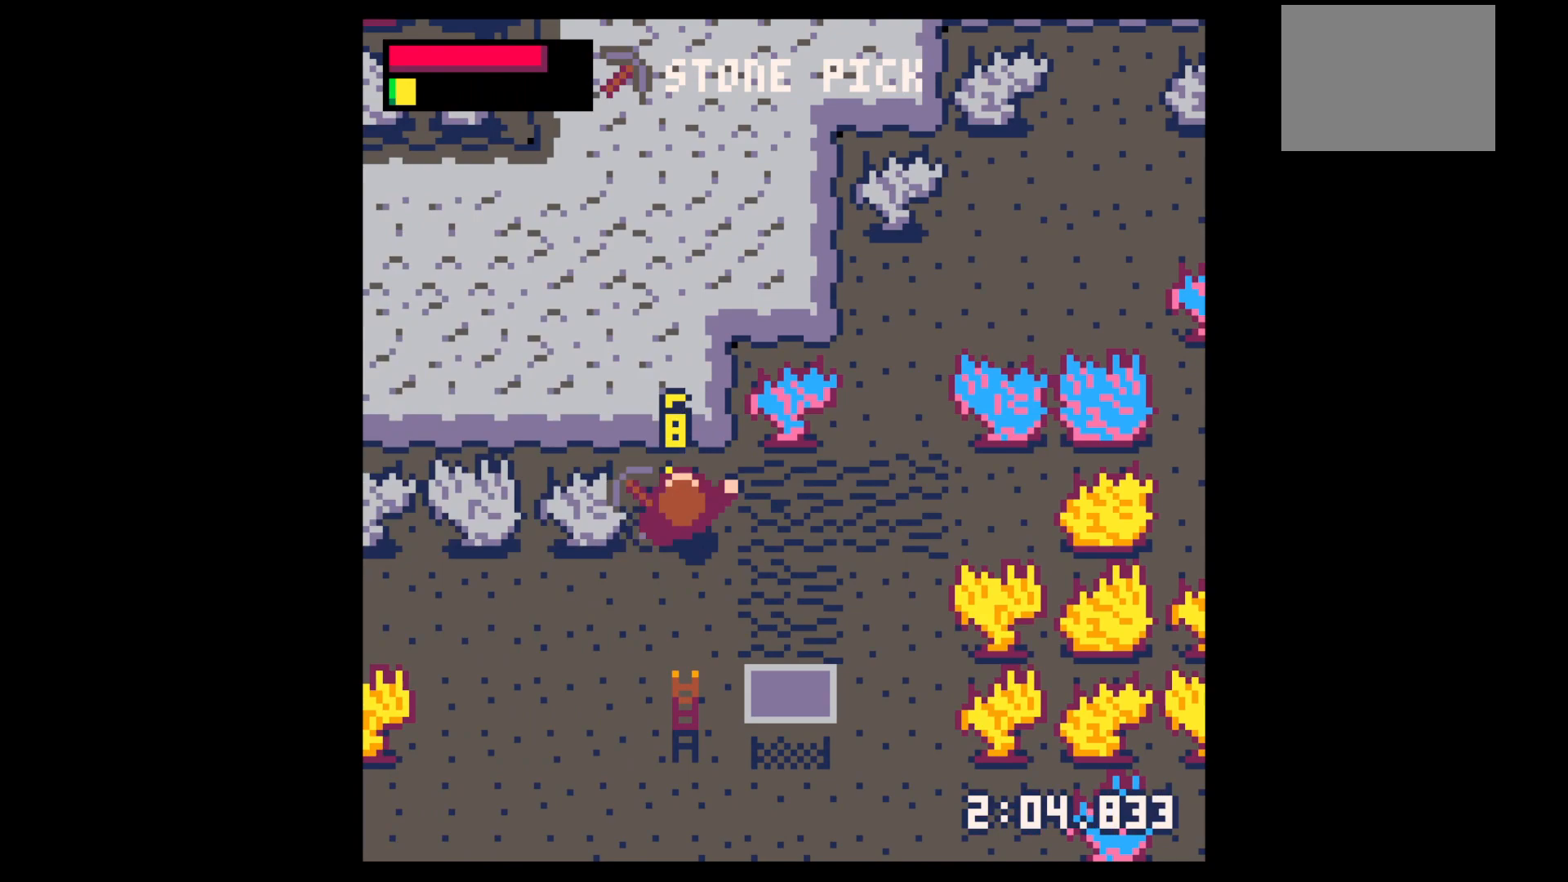
{"keys": ["left"], "events": [[17, "x", "up"], [250, "right", "down"], [250, "up", "up"], [350, "down", "down"], [400, "left", "down"], [400, "right", "up"], [433, "down", "up"]]}
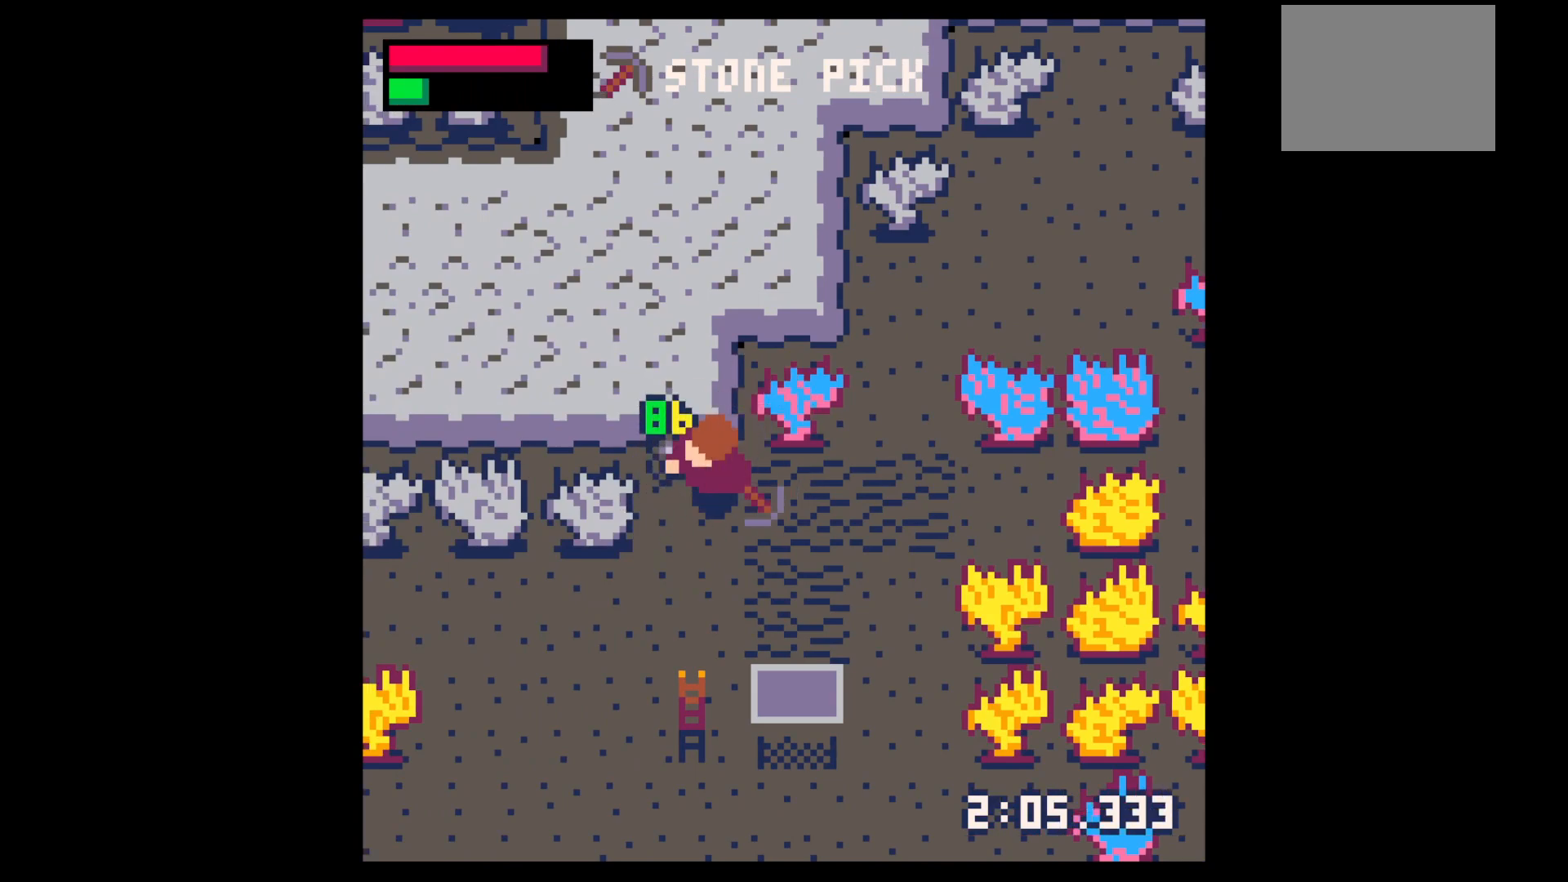
{"keys": ["up", "x"], "events": [[33, "up", "down"], [83, "left", "up"], [117, "right", "down"], [217, "right", "up"], [317, "x", "down"]]}
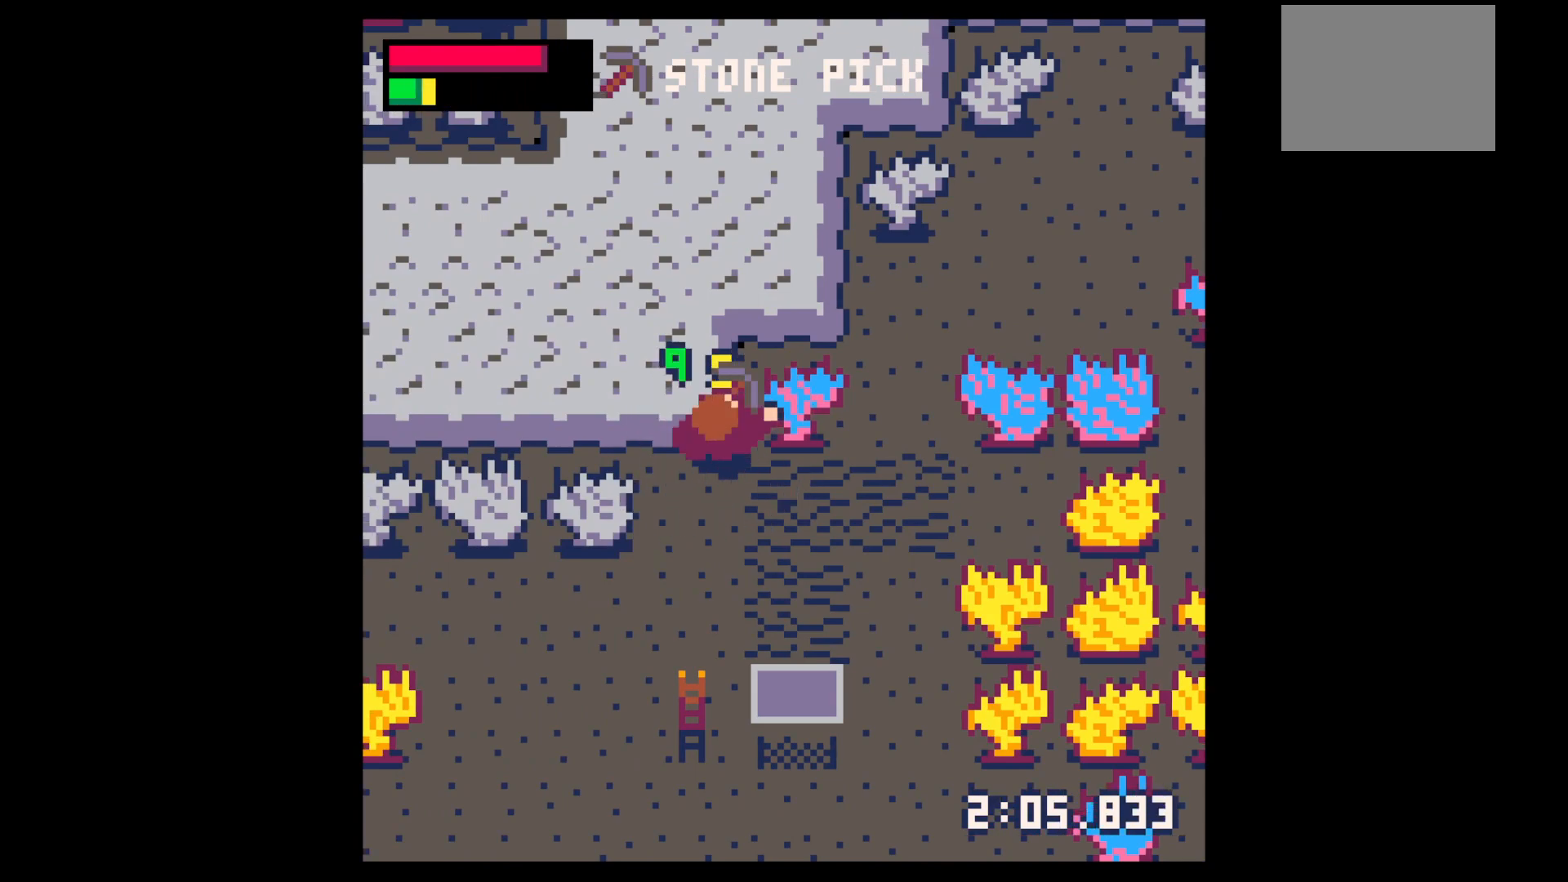
{"keys": ["up"], "events": [[150, "left", "down"], [183, "left", "up"], [467, "x", "up"]]}
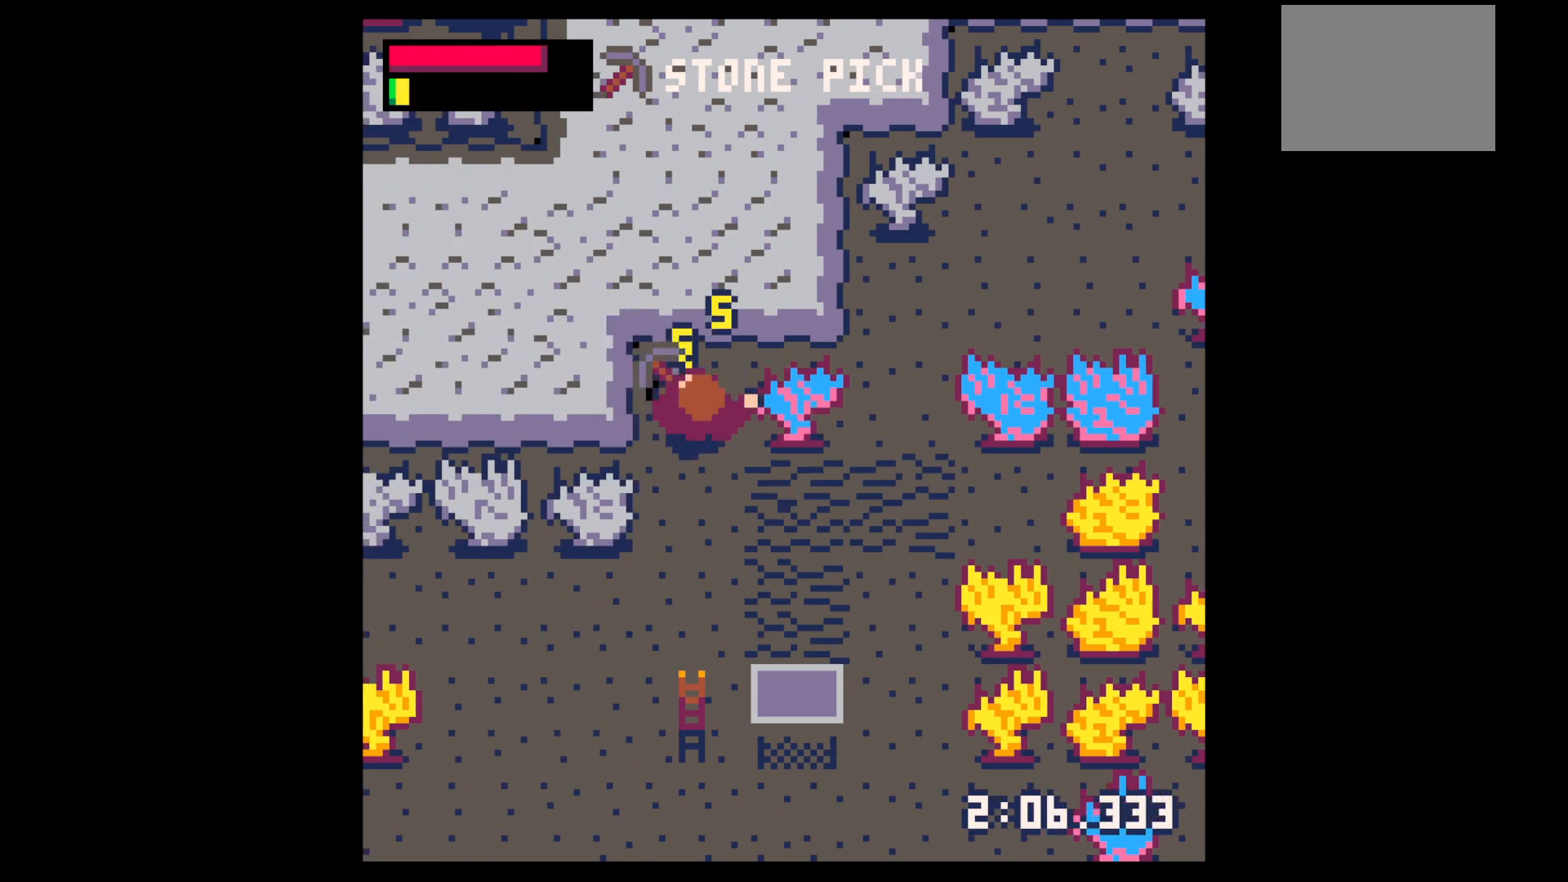
{"keys": ["up"], "events": [[17, "up", "up"], [350, "up", "down"]]}
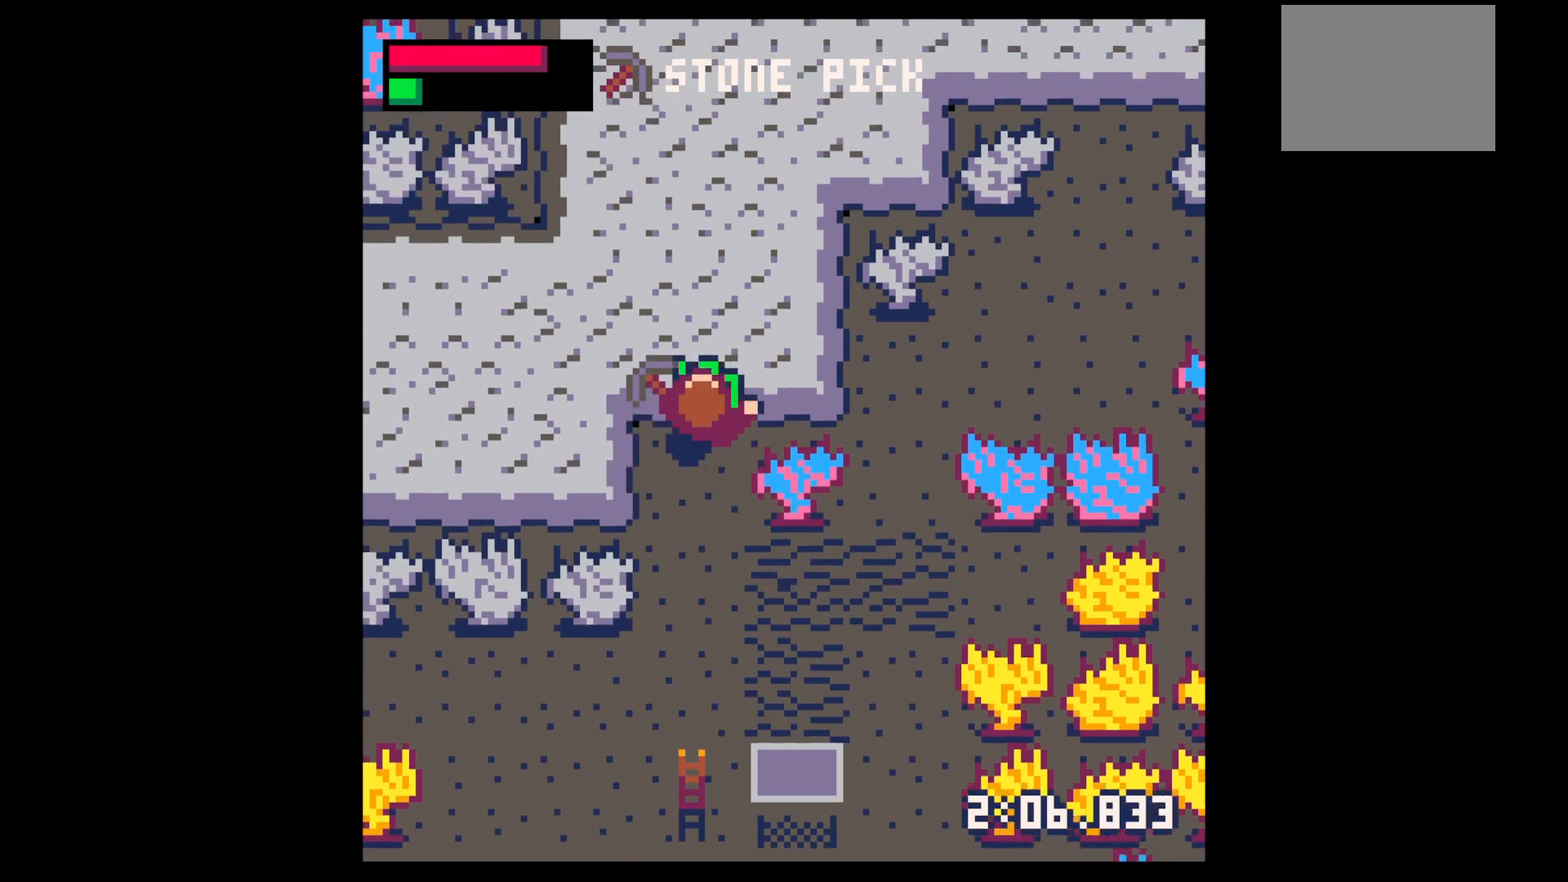
{"keys": ["up"], "events": [[67, "left", "down"], [117, "left", "up"], [417, "x", "down"], [500, "x", "up"]]}
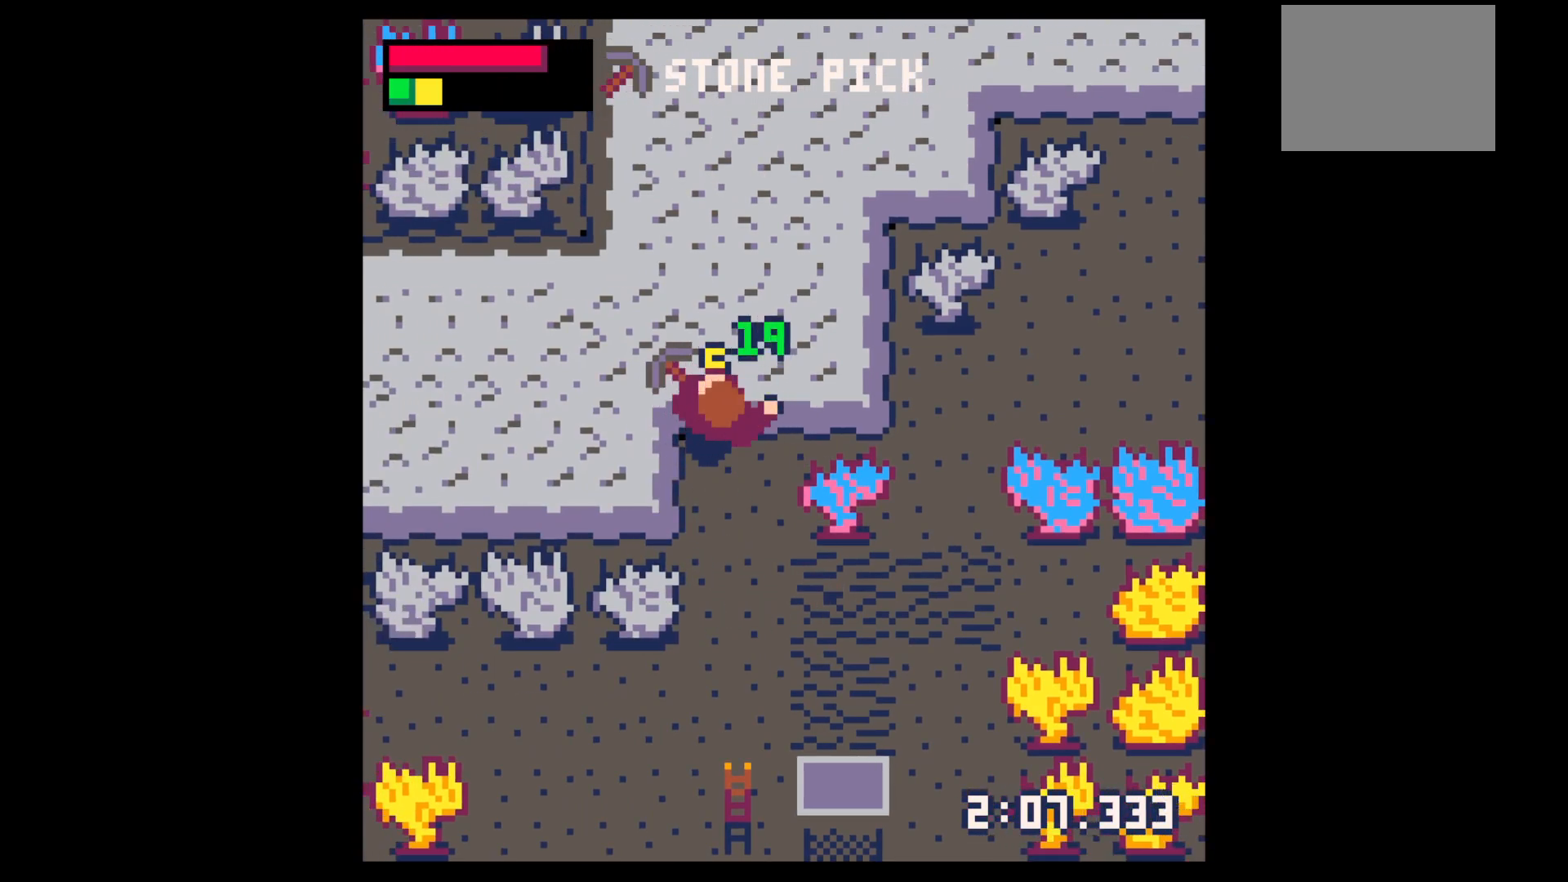
{"keys": ["x"], "events": [[133, "up", "up"], [467, "x", "down"]]}
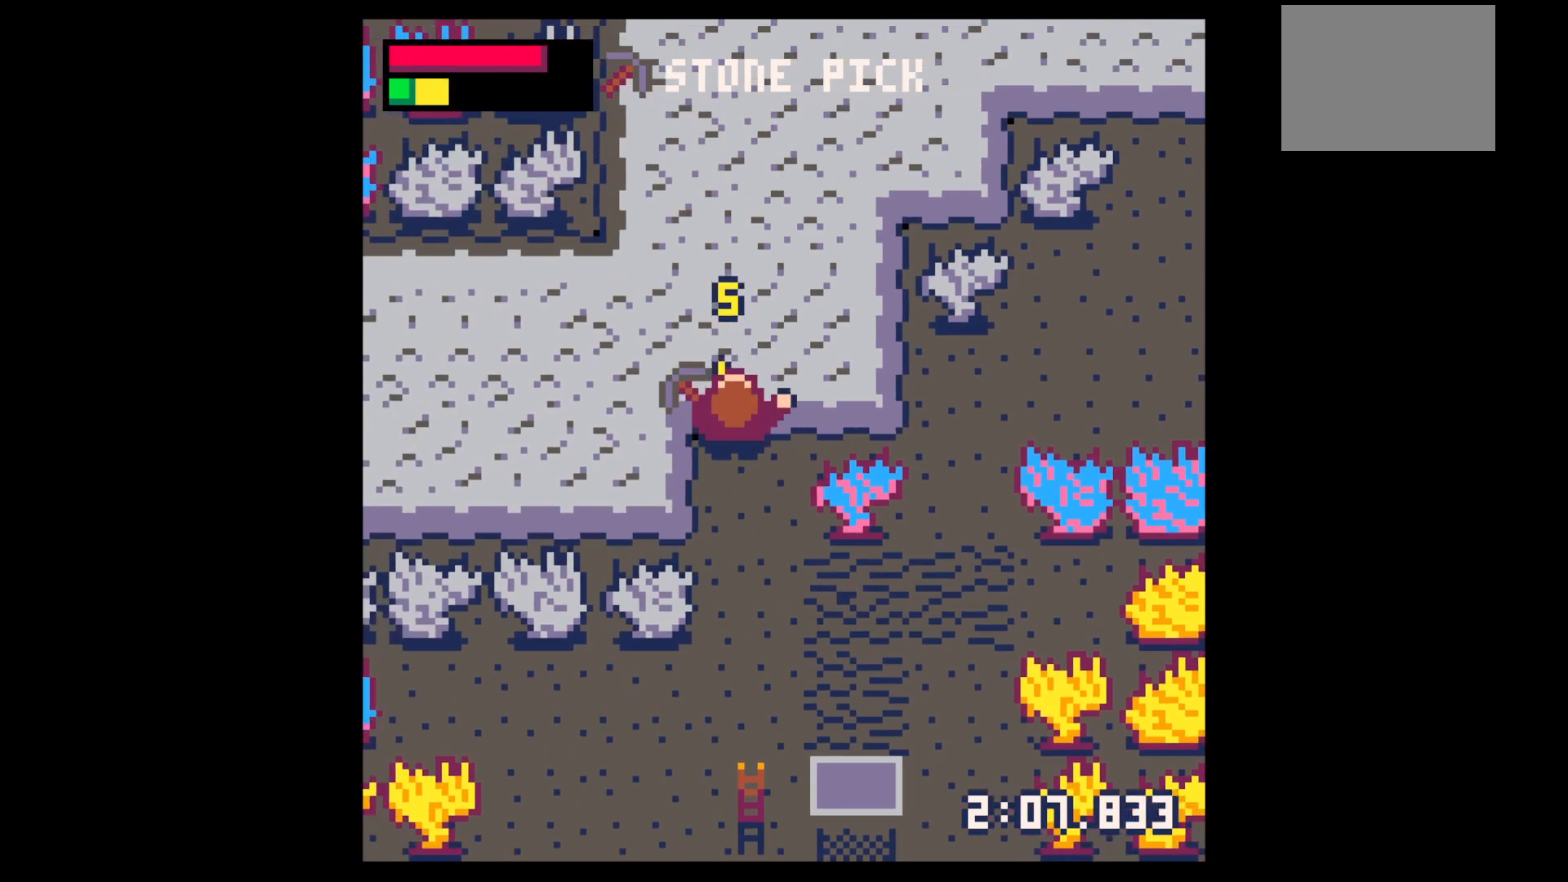
{"keys": ["up"], "events": [[17, "up", "down"], [150, "x", "up"], [333, "x", "down"], [433, "x", "up"]]}
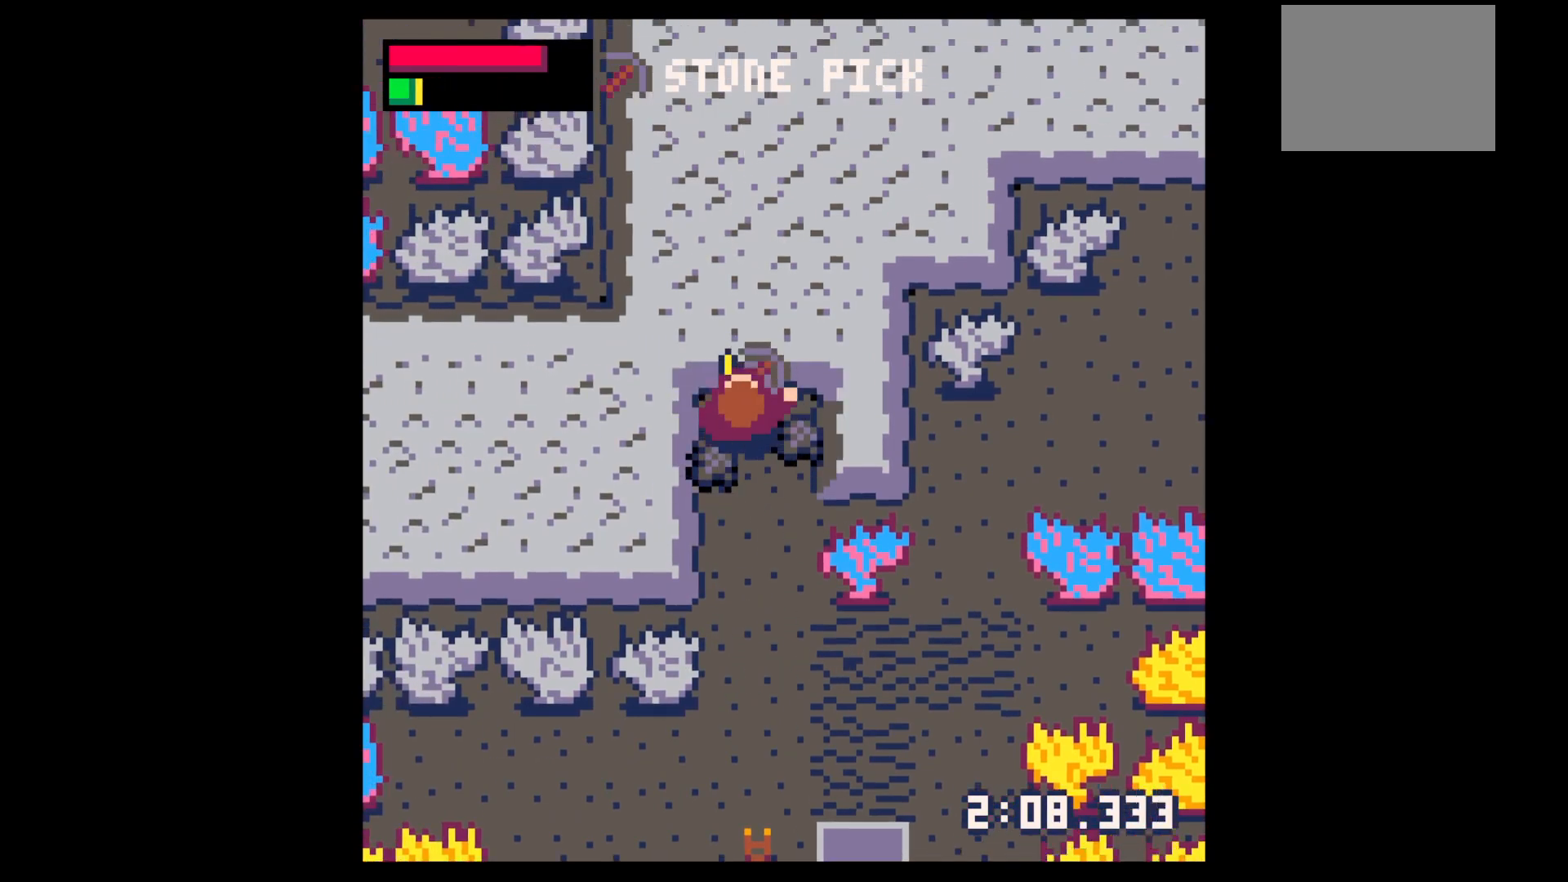
{"keys": ["left"], "events": [[67, "right", "down"], [117, "up", "up"], [217, "down", "down"], [267, "right", "up"], [350, "left", "down"], [400, "down", "up"]]}
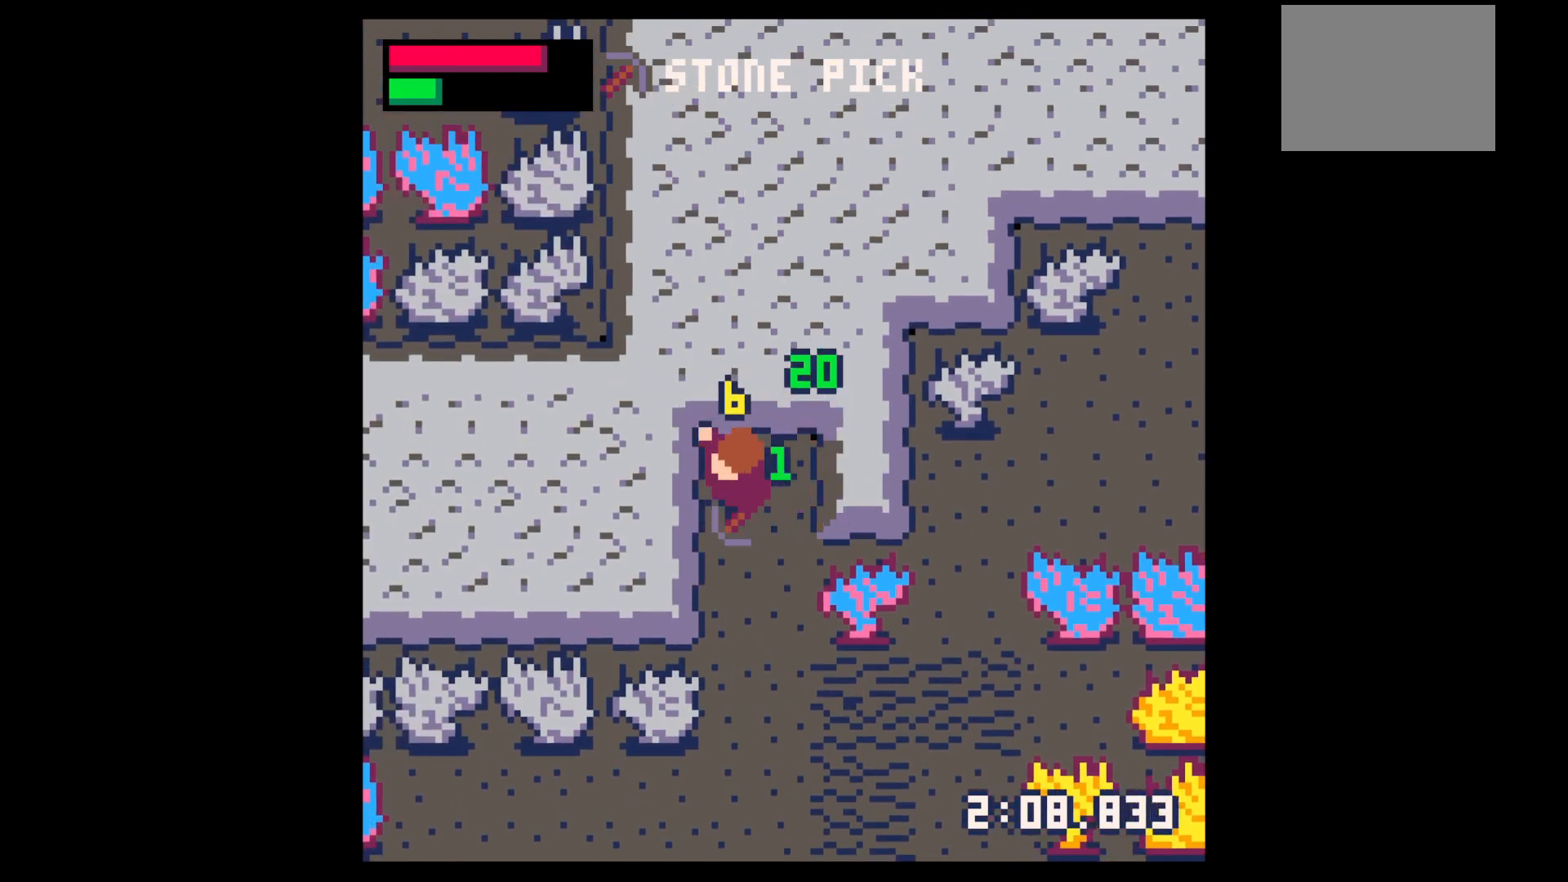
{"keys": ["x"], "events": [[233, "x", "down"], [333, "left", "up"]]}
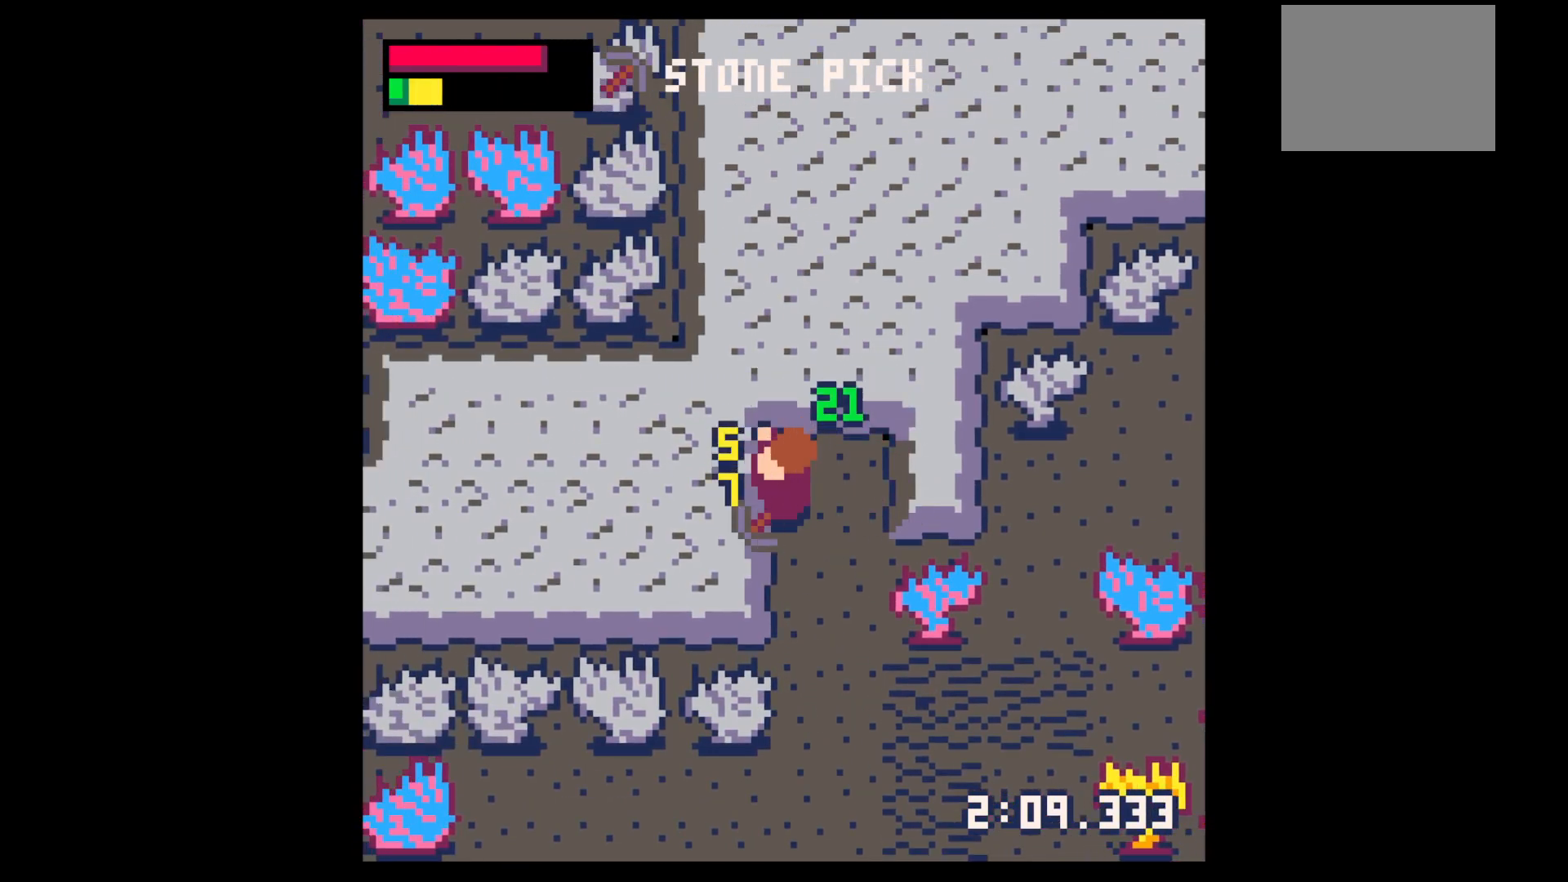
{"keys": ["left"], "events": [[333, "x", "up"], [383, "left", "down"]]}
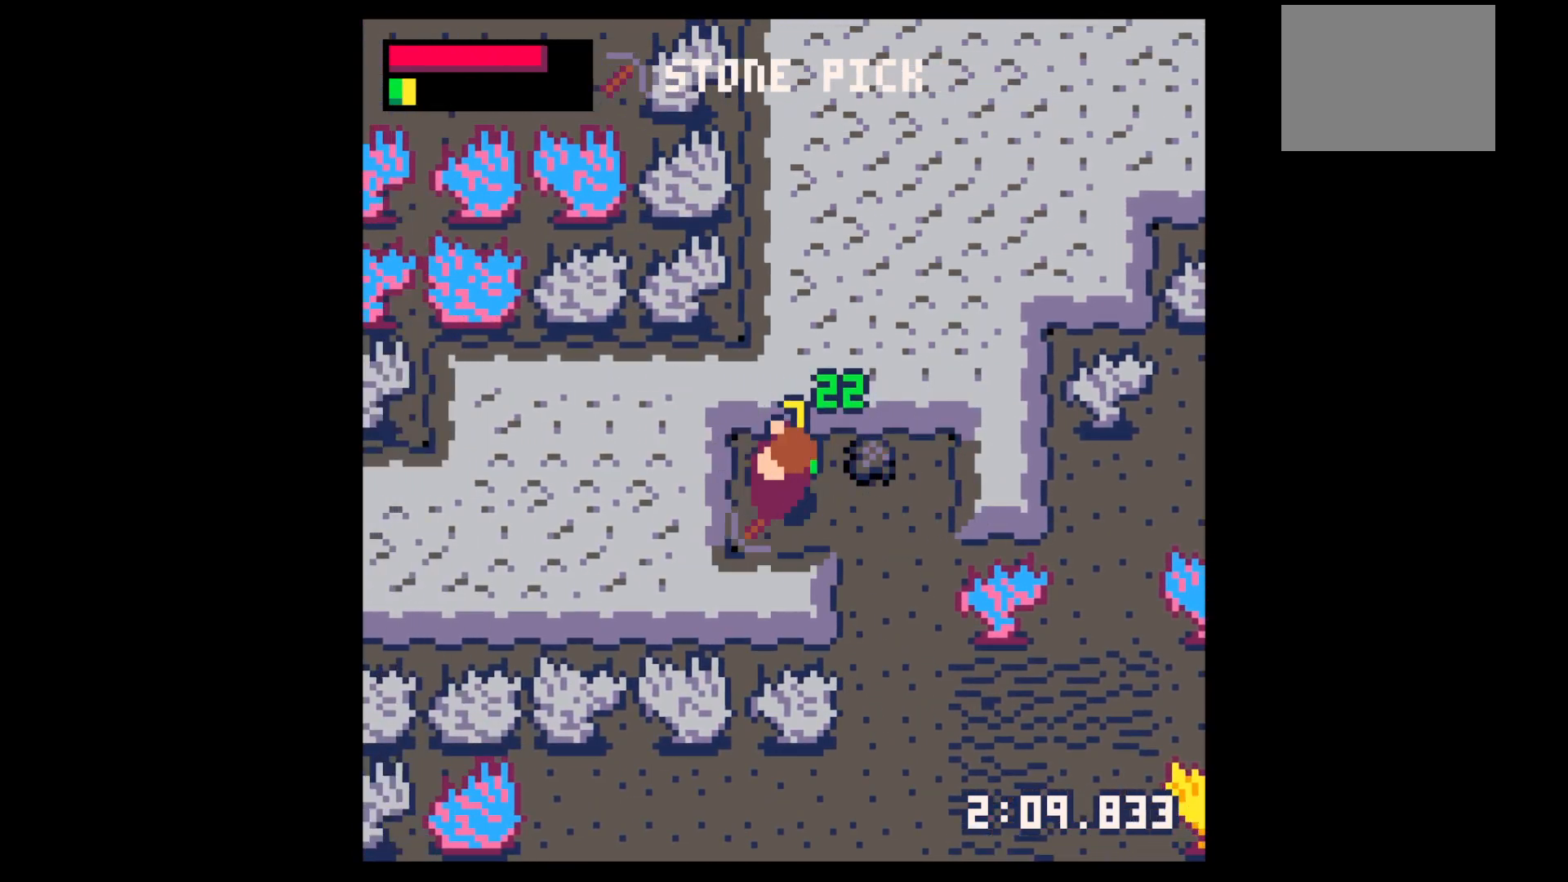
{"keys": ["right"], "events": [[83, "up", "down"], [183, "left", "up"], [183, "right", "down"], [233, "up", "up"]]}